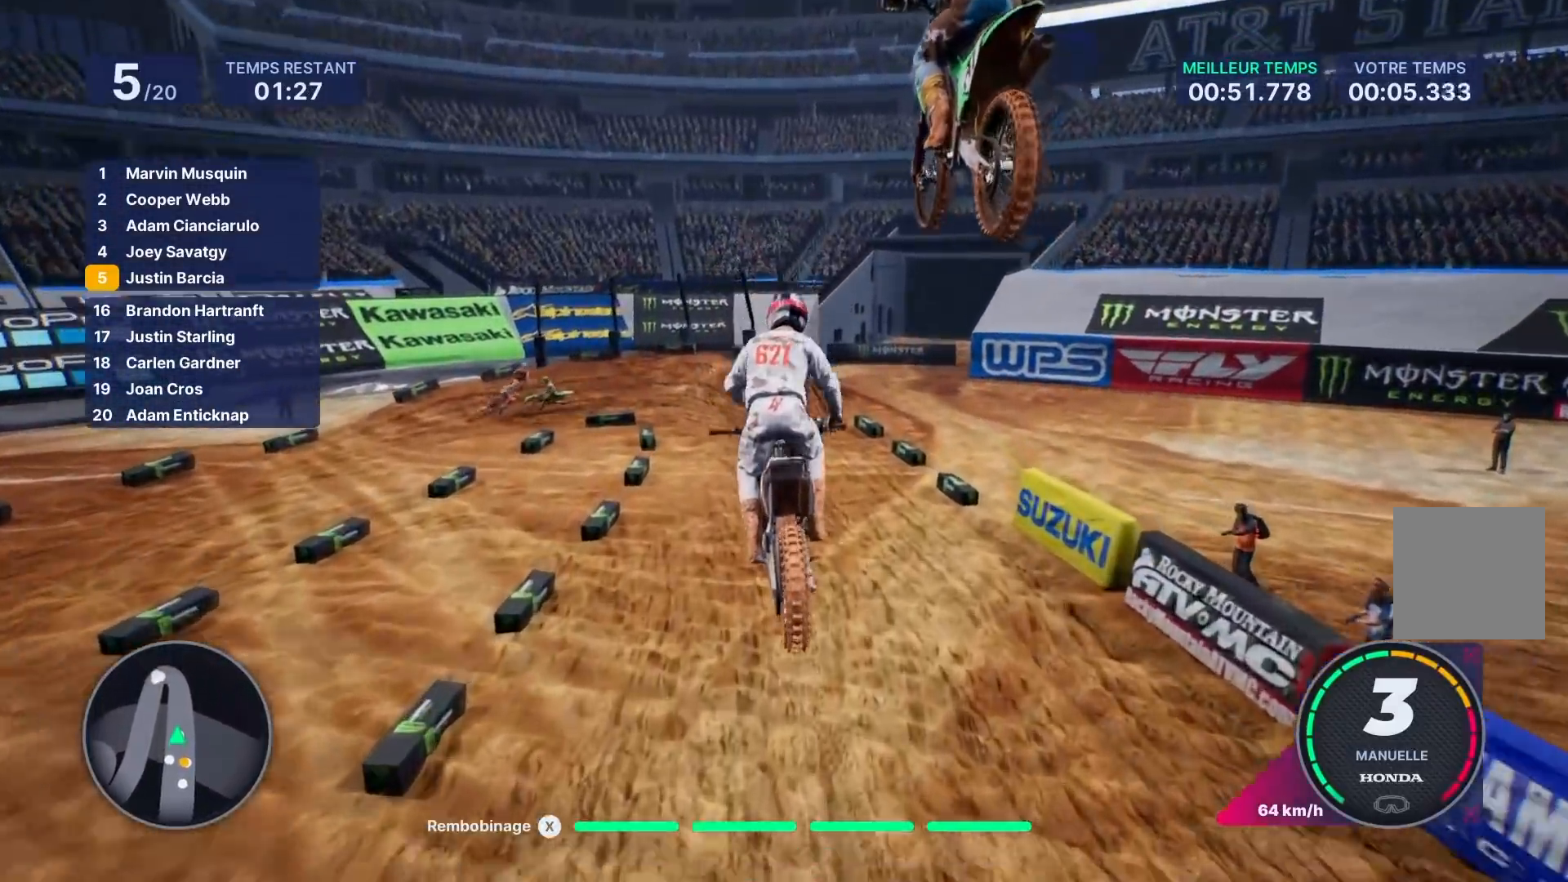
Gameplay with a controller (Xbox layout); each line is a JSON object with the inputs held at the frame after it. "events" lists button and stick changes between this image and that frame as [ms after this image, input, new state], when the widget could be followed in between. Not read: L3 R3.
{"buttons": ["R2"], "left_stick": "left", "right_stick": "center", "events": [[117, "left_stick", "down-left"], [117, "right_stick", "down"], [283, "left_stick", "center"], [283, "right_stick", "center"], [417, "left_stick", "left"]]}
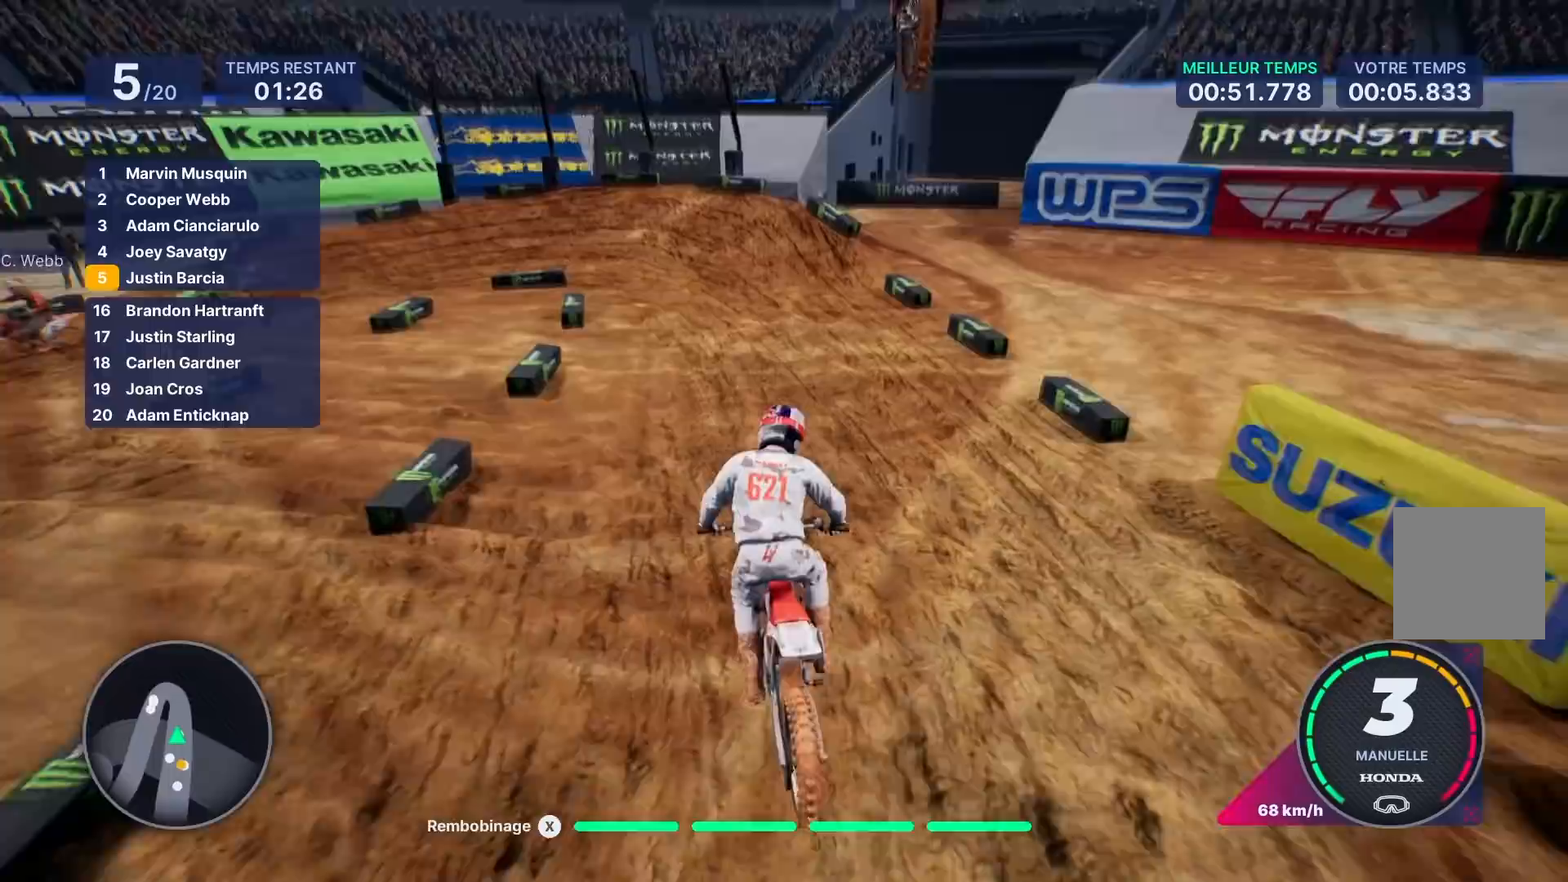
{"buttons": [], "left_stick": "left", "right_stick": "center", "events": [[483, "R2", "up"]]}
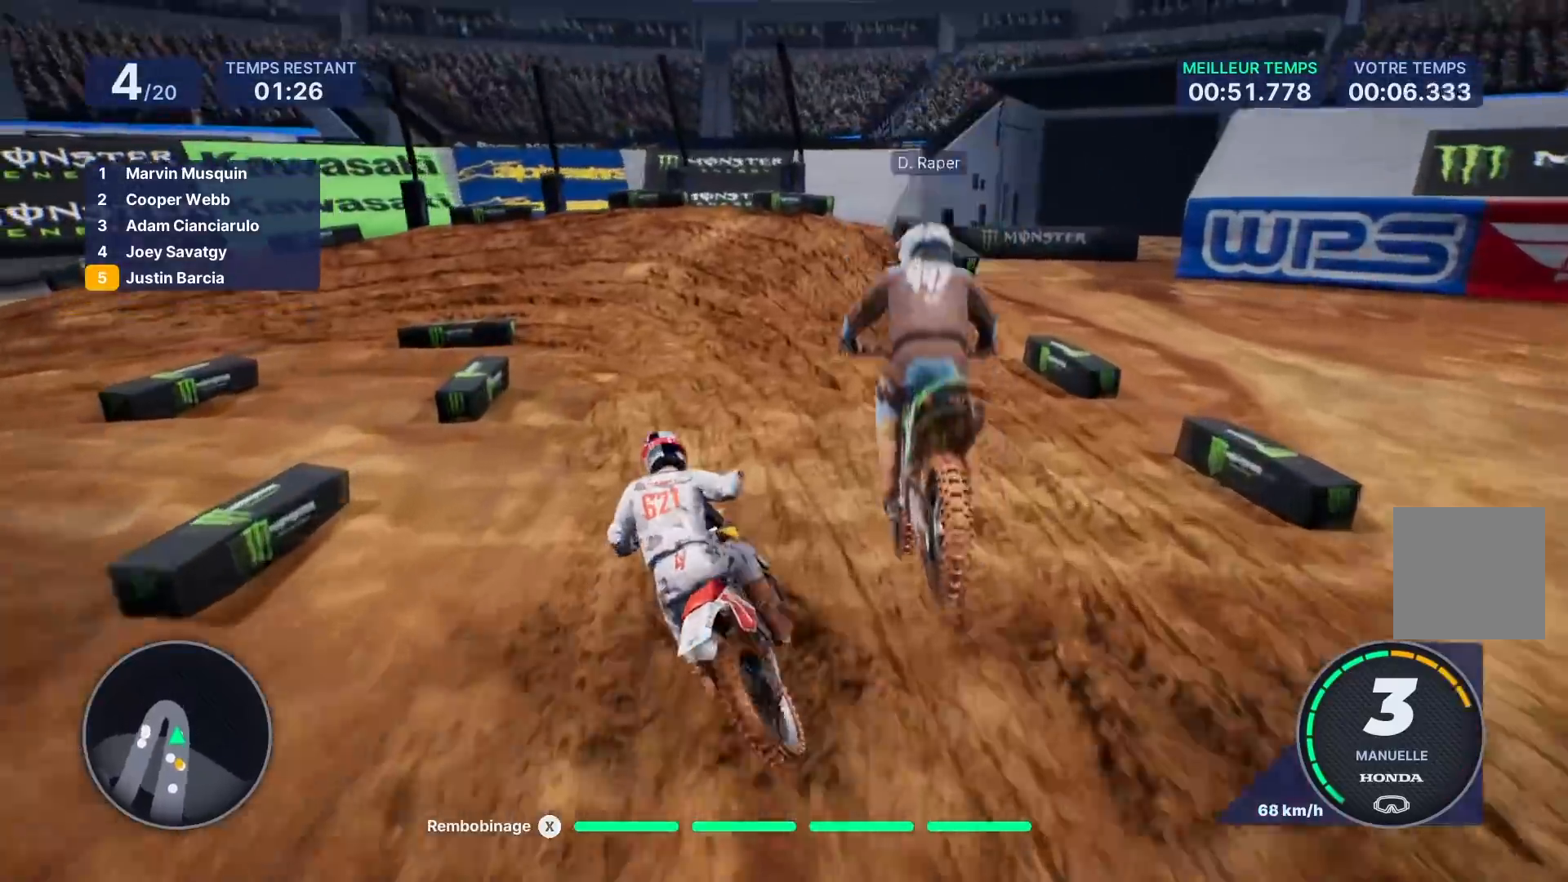
{"buttons": ["L2"], "left_stick": "left", "right_stick": "left", "events": [[83, "L2", "down"], [100, "right_stick", "left"]]}
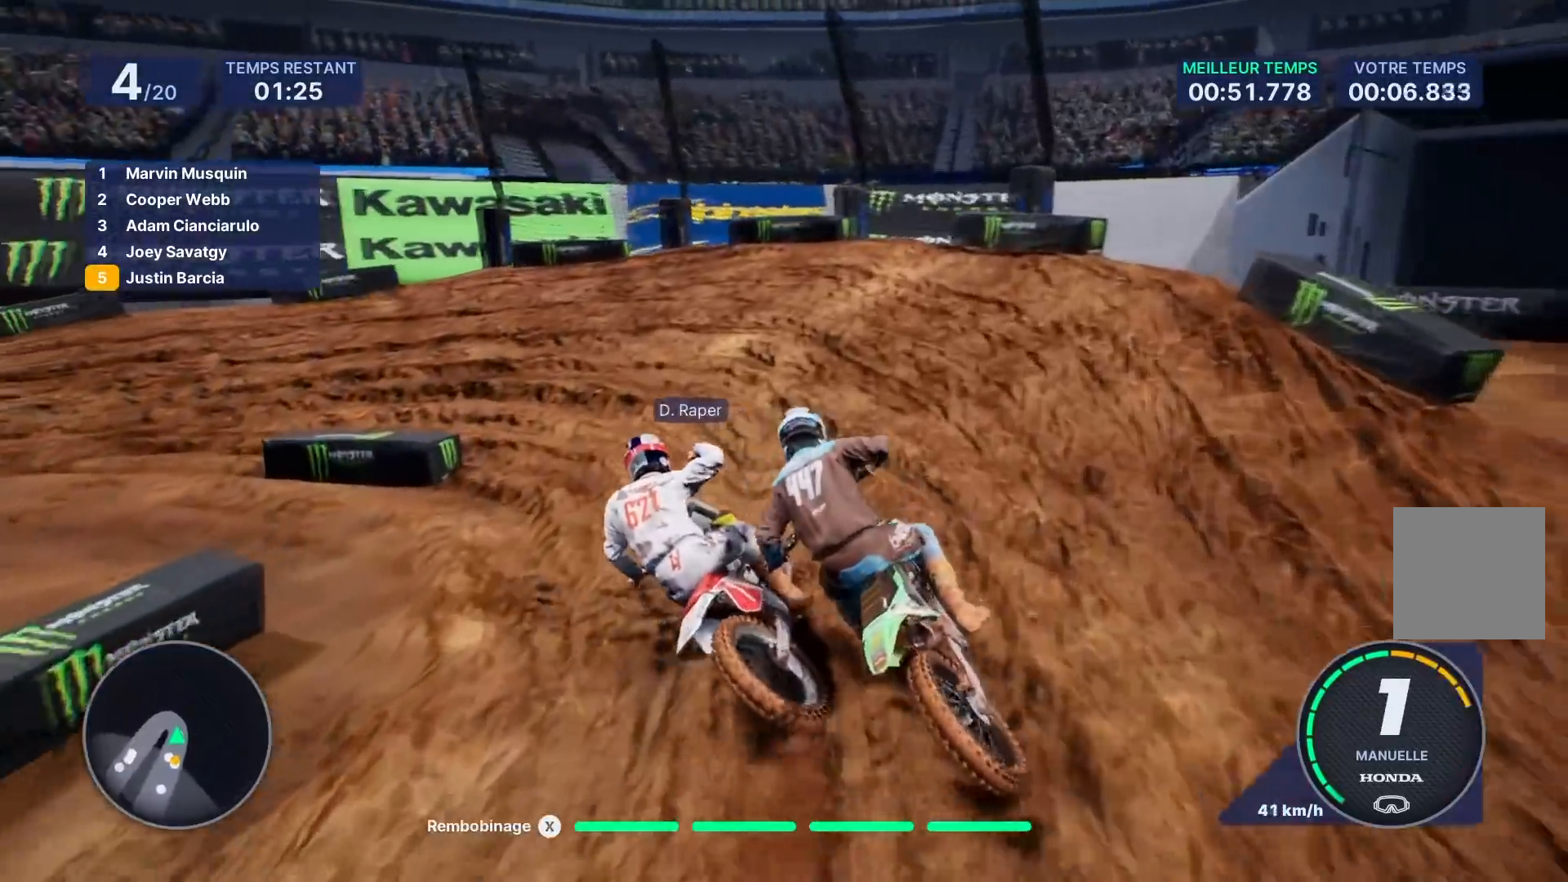
{"buttons": [], "left_stick": "left", "right_stick": "left", "events": [[83, "L2", "up"]]}
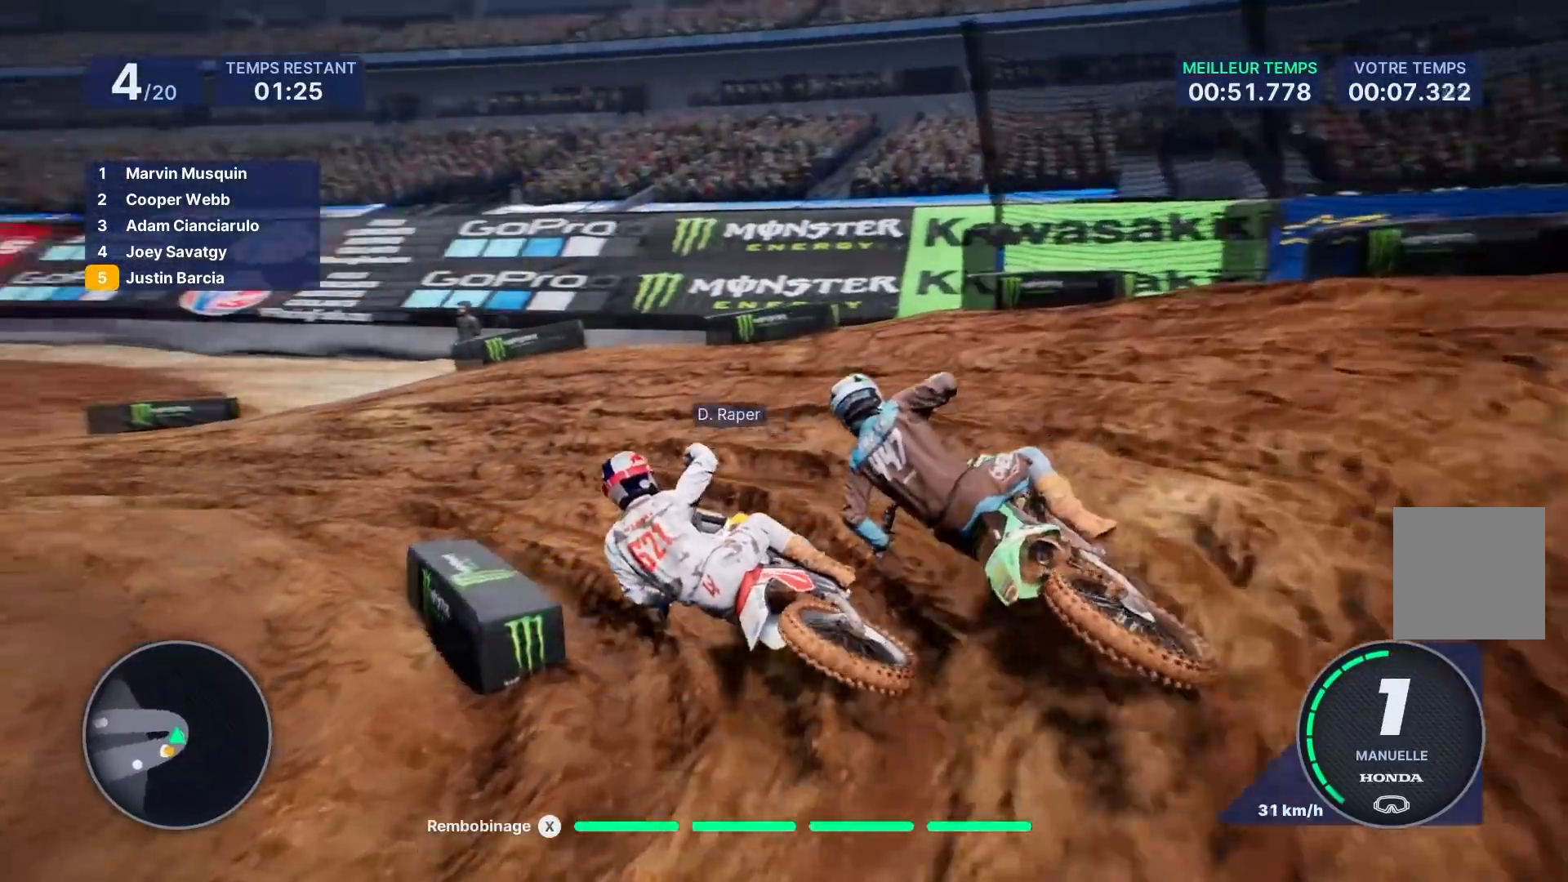
{"buttons": ["R2"], "left_stick": "left", "right_stick": "center", "events": [[83, "right_stick", "center"], [100, "R2", "down"]]}
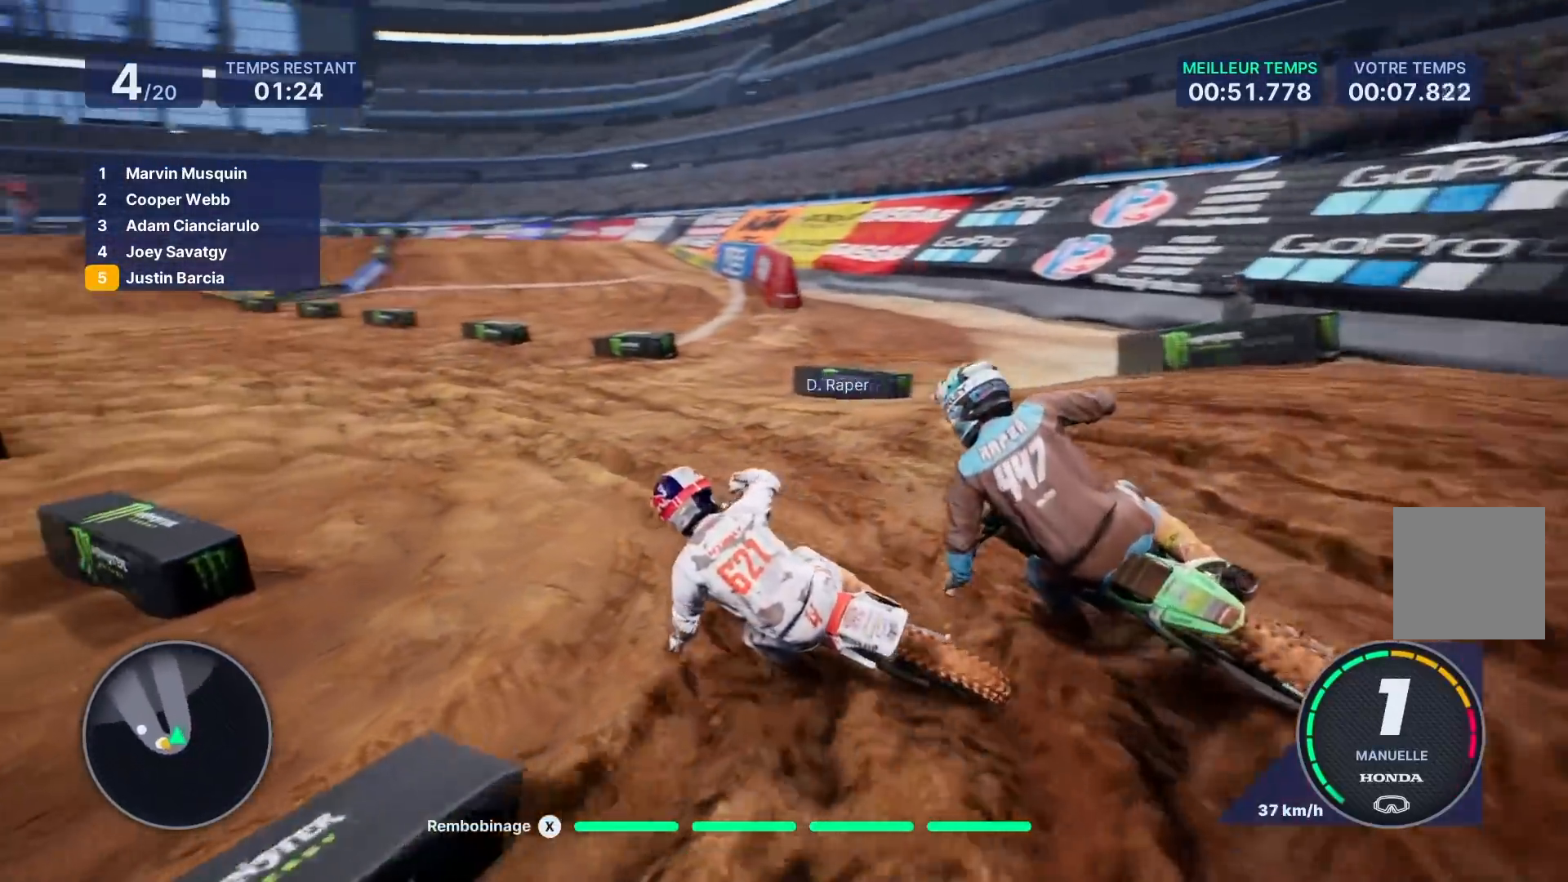
{"buttons": ["R2"], "left_stick": "center", "right_stick": "center", "events": [[67, "left_stick", "center"], [150, "left_stick", "left"], [500, "left_stick", "center"]]}
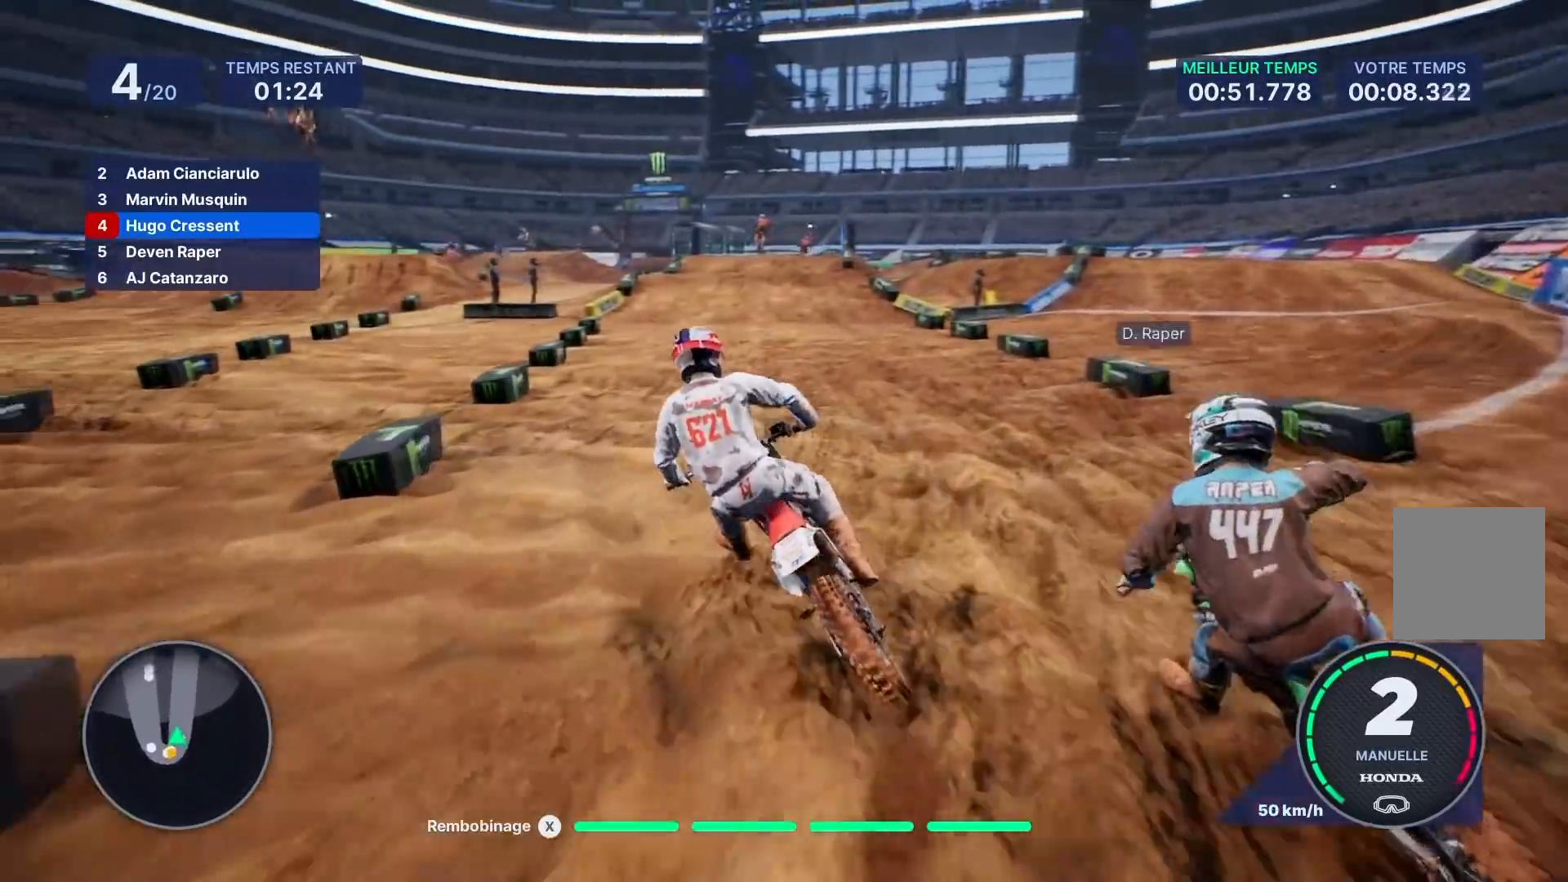
{"buttons": ["R2"], "left_stick": "right", "right_stick": "center", "events": [[200, "left_stick", "right"]]}
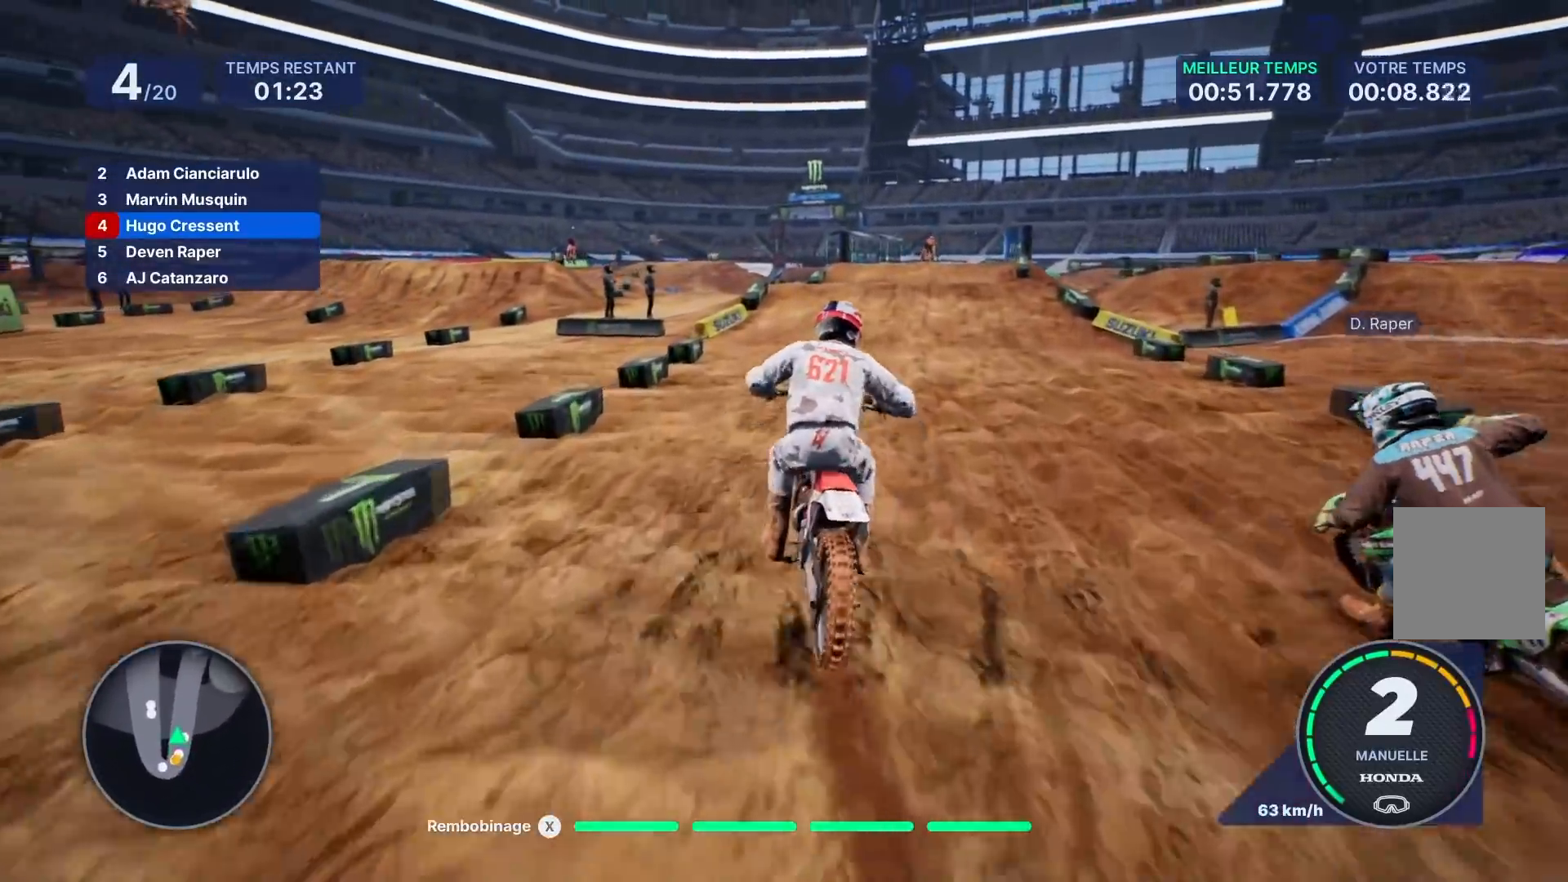
{"buttons": ["R2"], "left_stick": "center", "right_stick": "center", "events": [[483, "left_stick", "center"]]}
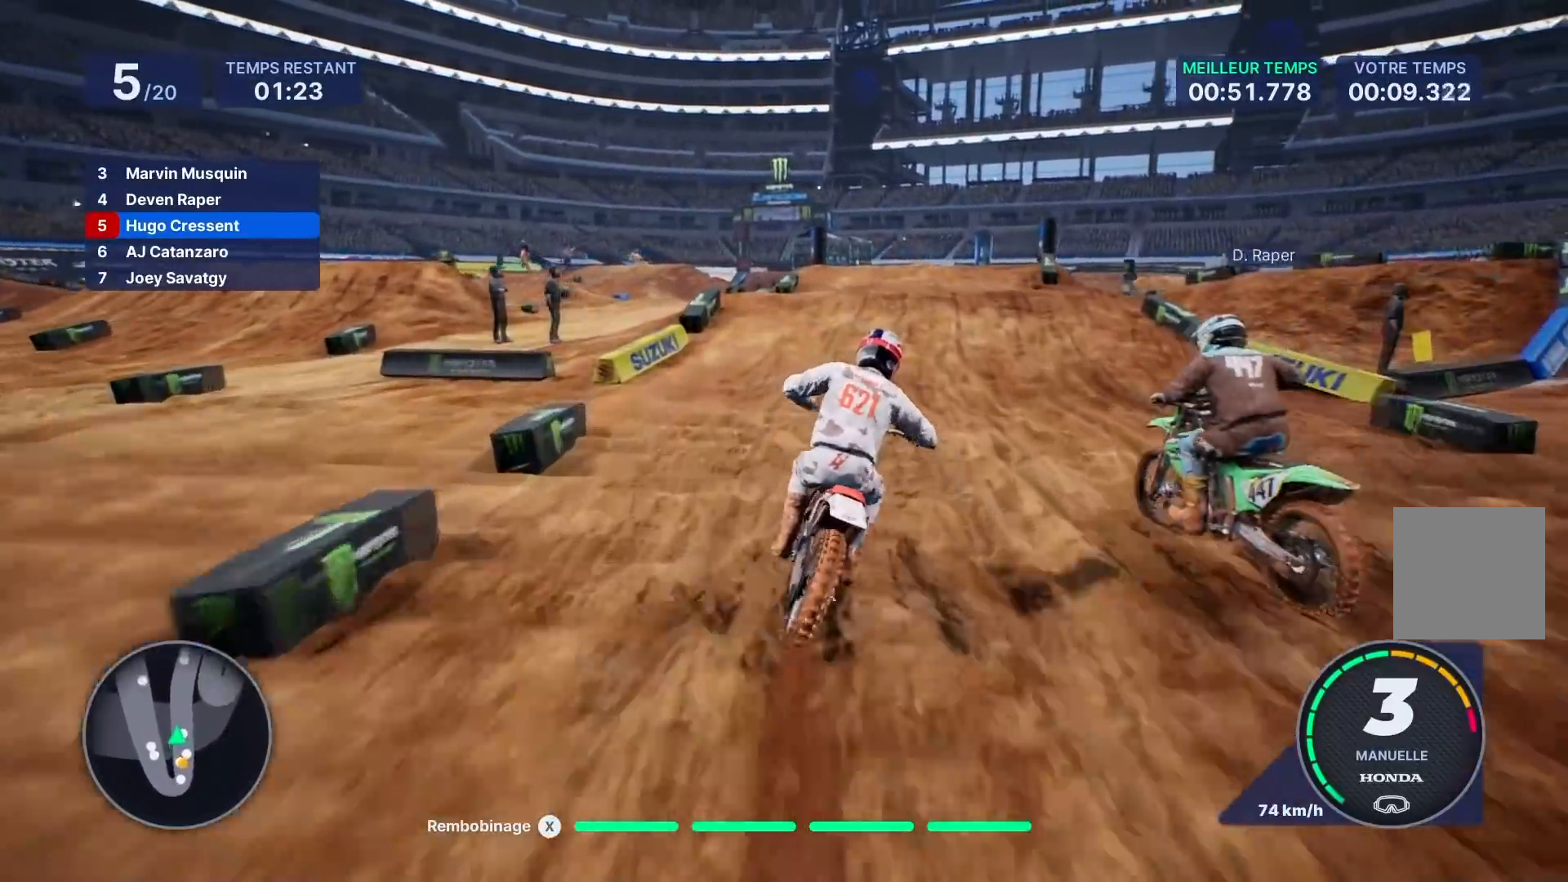
{"buttons": ["R2"], "left_stick": "right", "right_stick": "center", "events": [[67, "left_stick", "right"]]}
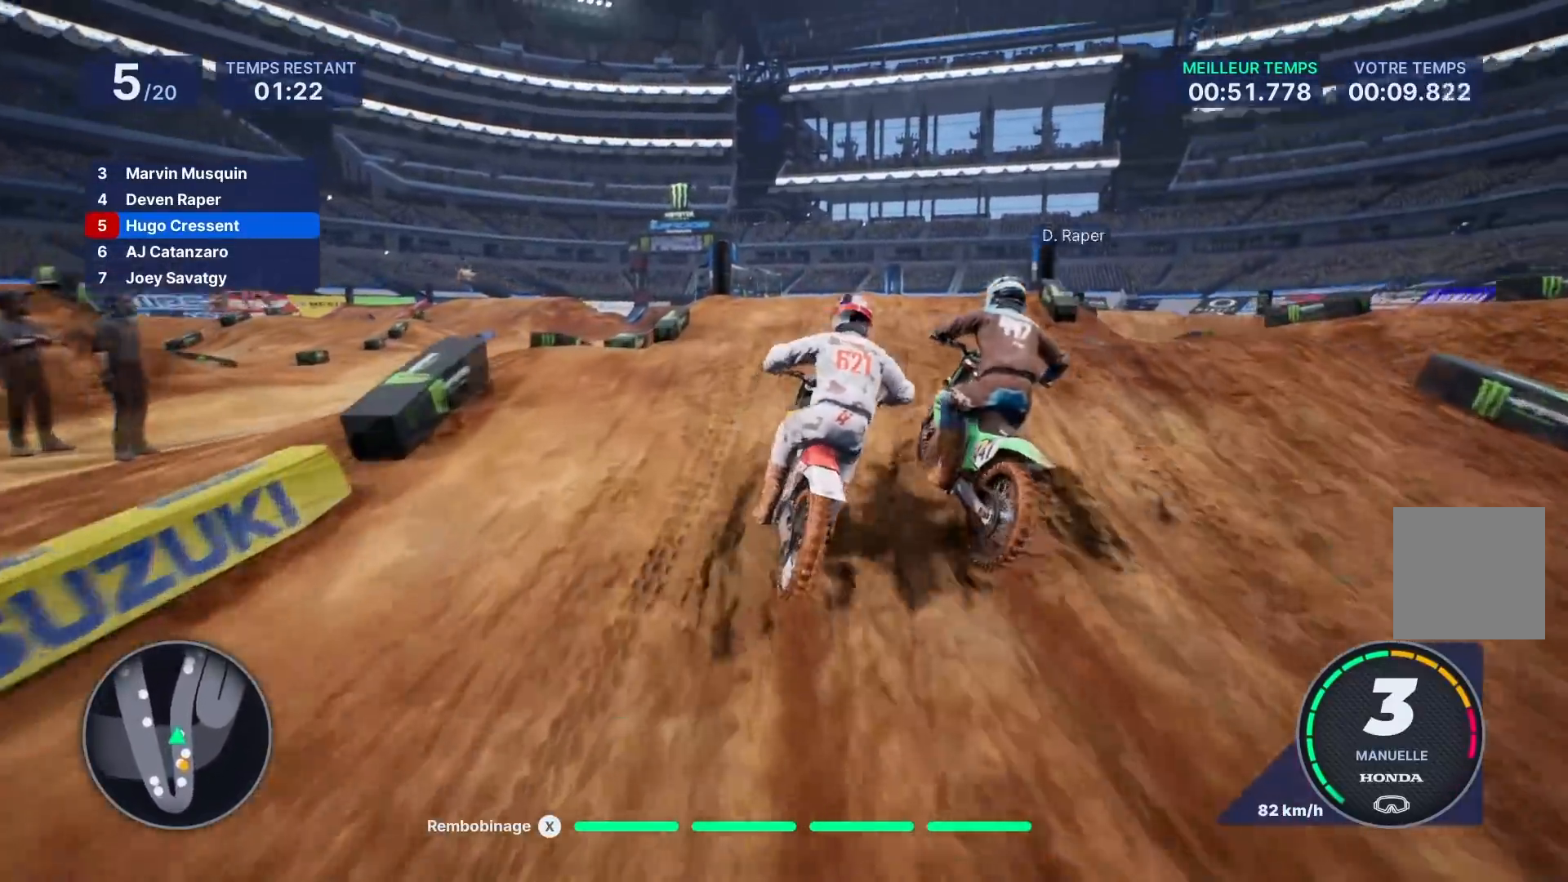
{"buttons": [], "left_stick": "center", "right_stick": "center", "events": [[33, "R2", "up"], [417, "left_stick", "center"]]}
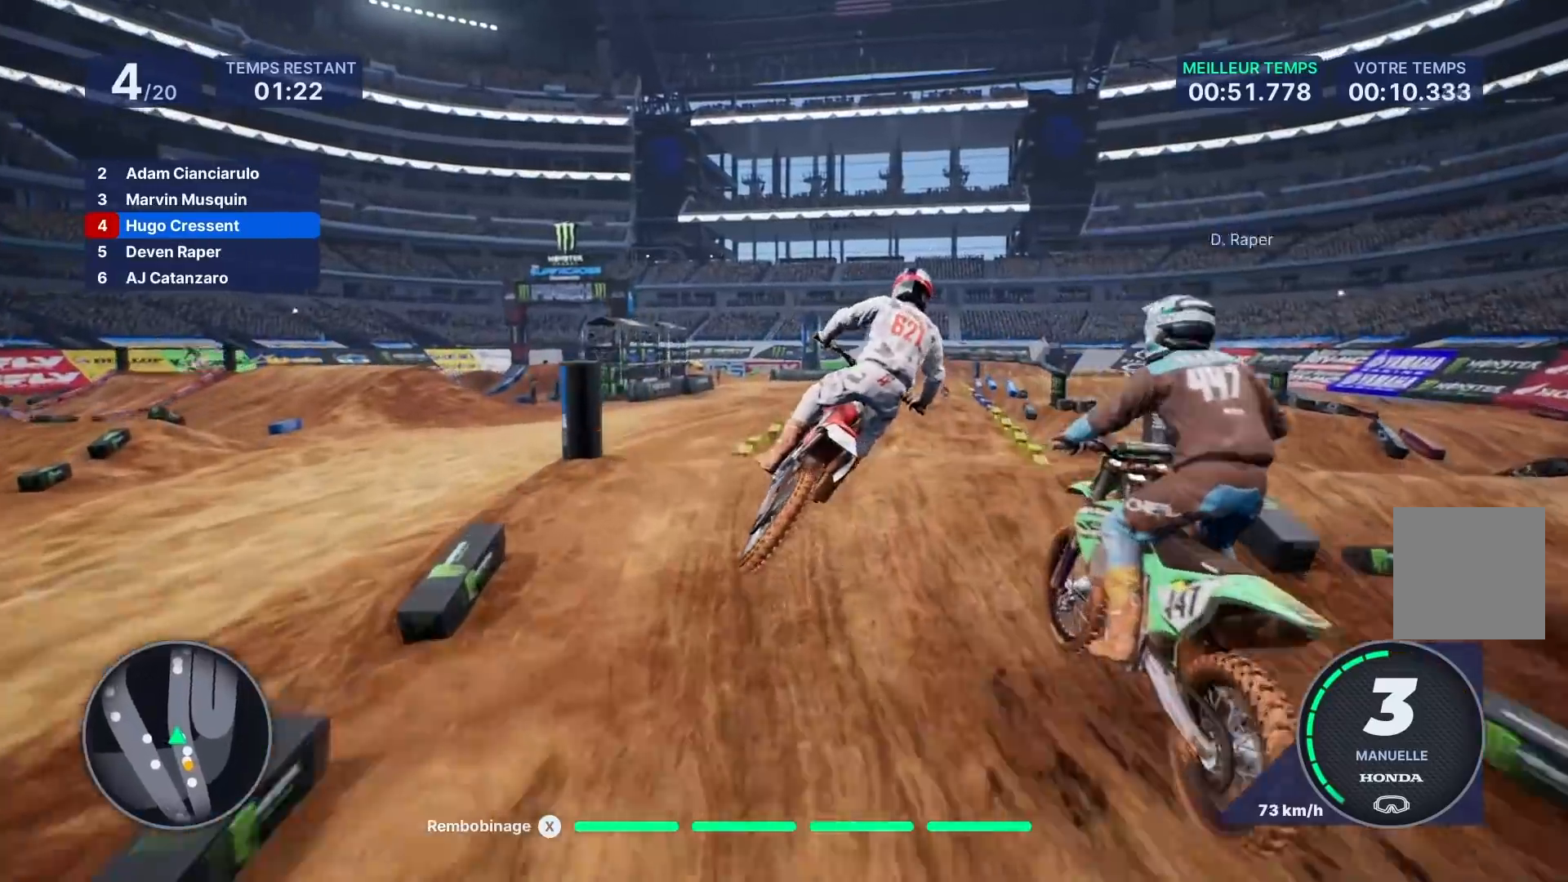
{"buttons": [], "left_stick": "right", "right_stick": "center", "events": [[367, "left_stick", "right"]]}
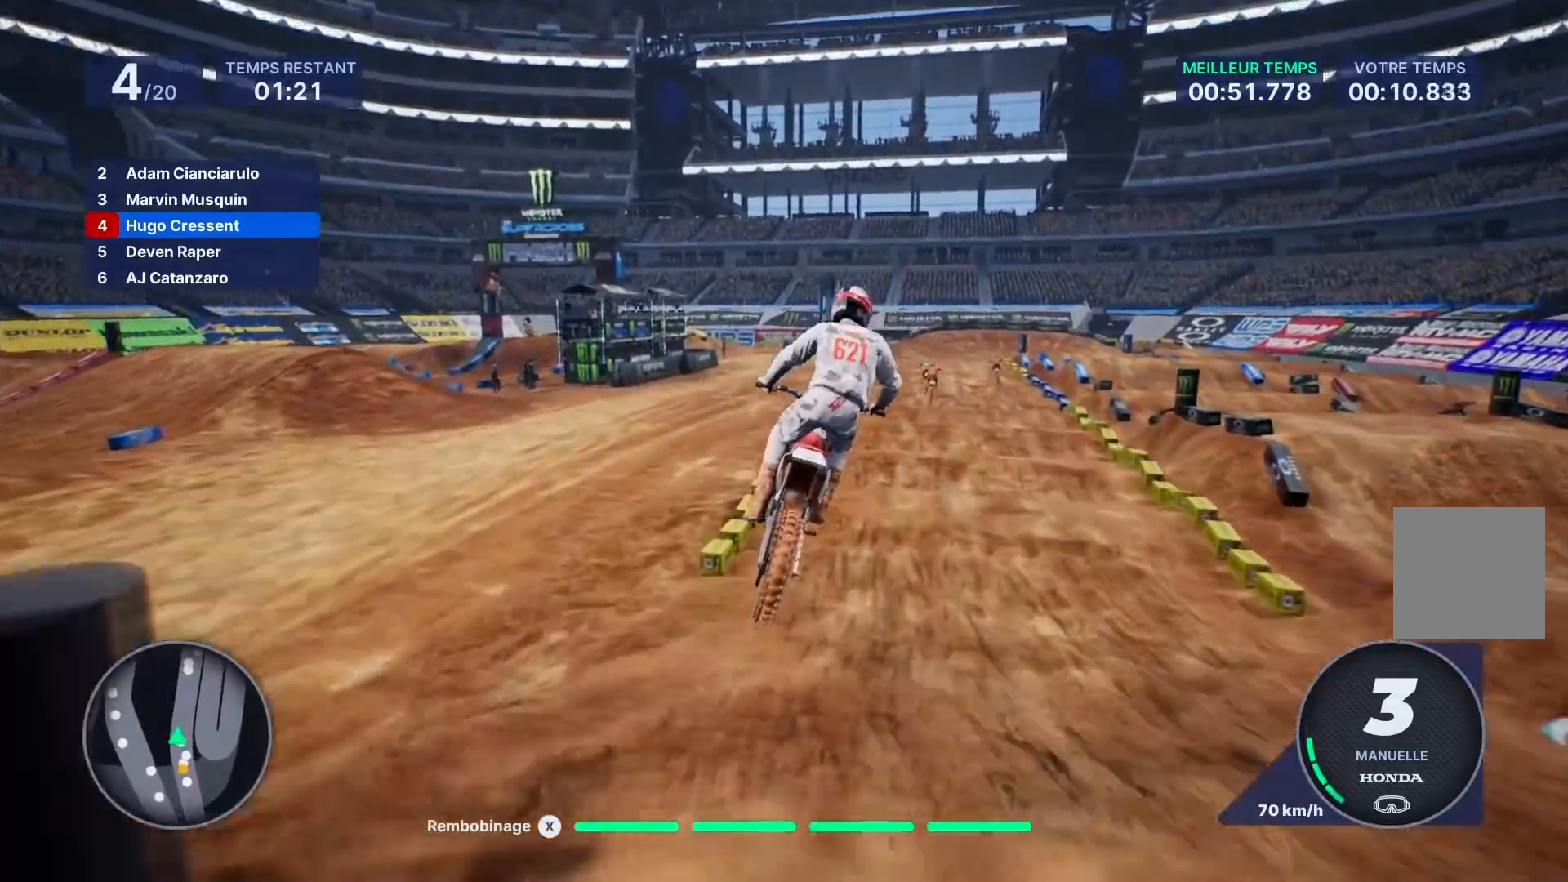
{"buttons": ["R2"], "left_stick": "right", "right_stick": "down", "events": [[100, "R2", "down"], [383, "right_stick", "down"]]}
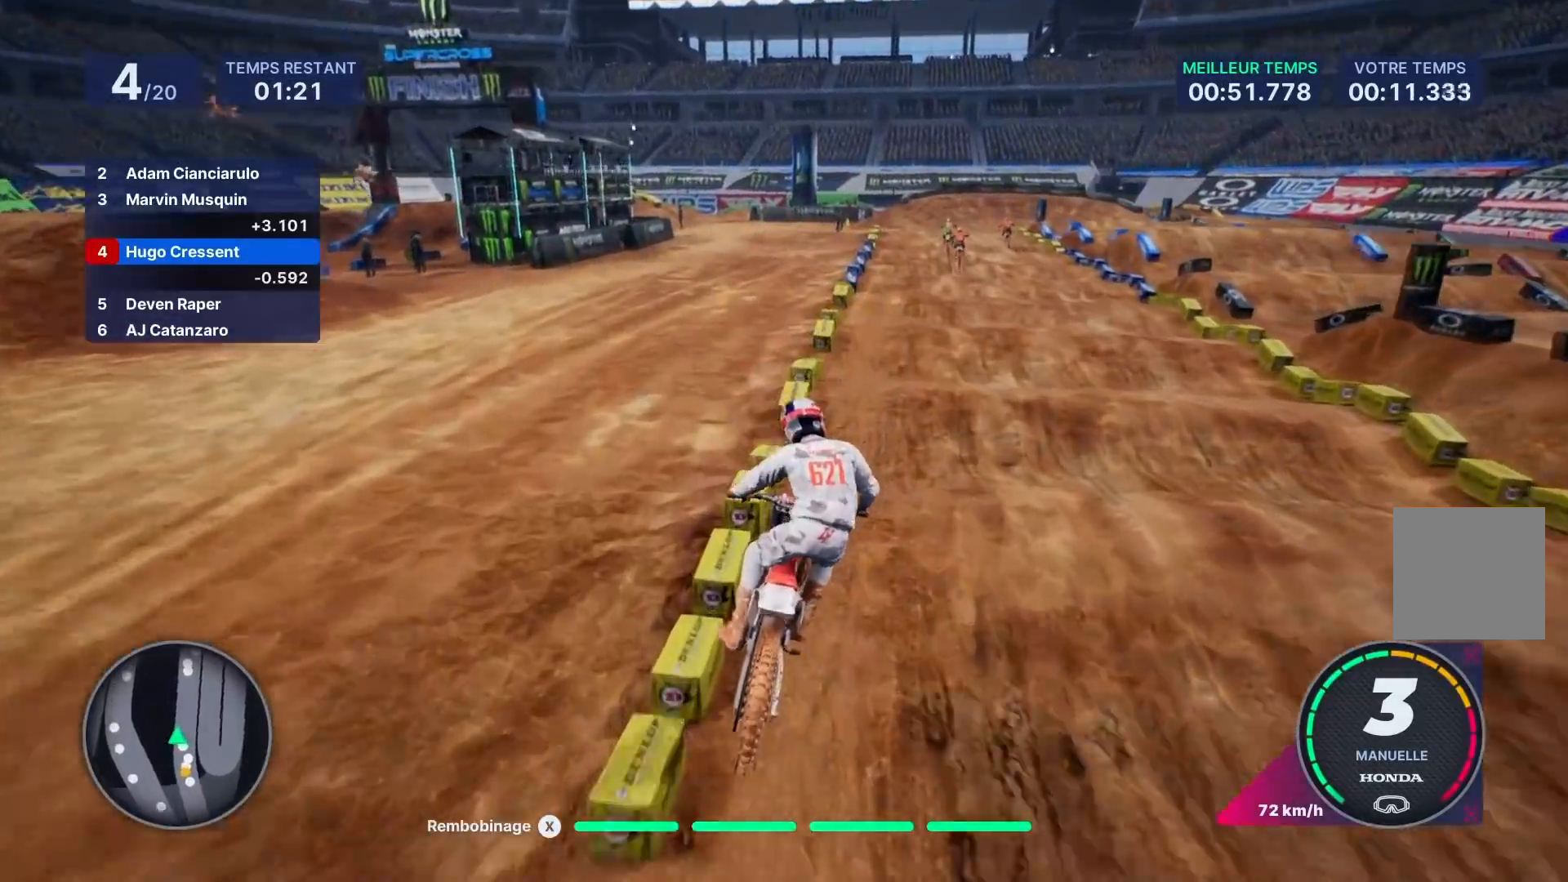
{"buttons": ["R2"], "left_stick": "down", "right_stick": "down", "events": [[67, "left_stick", "down-right"], [200, "left_stick", "down"]]}
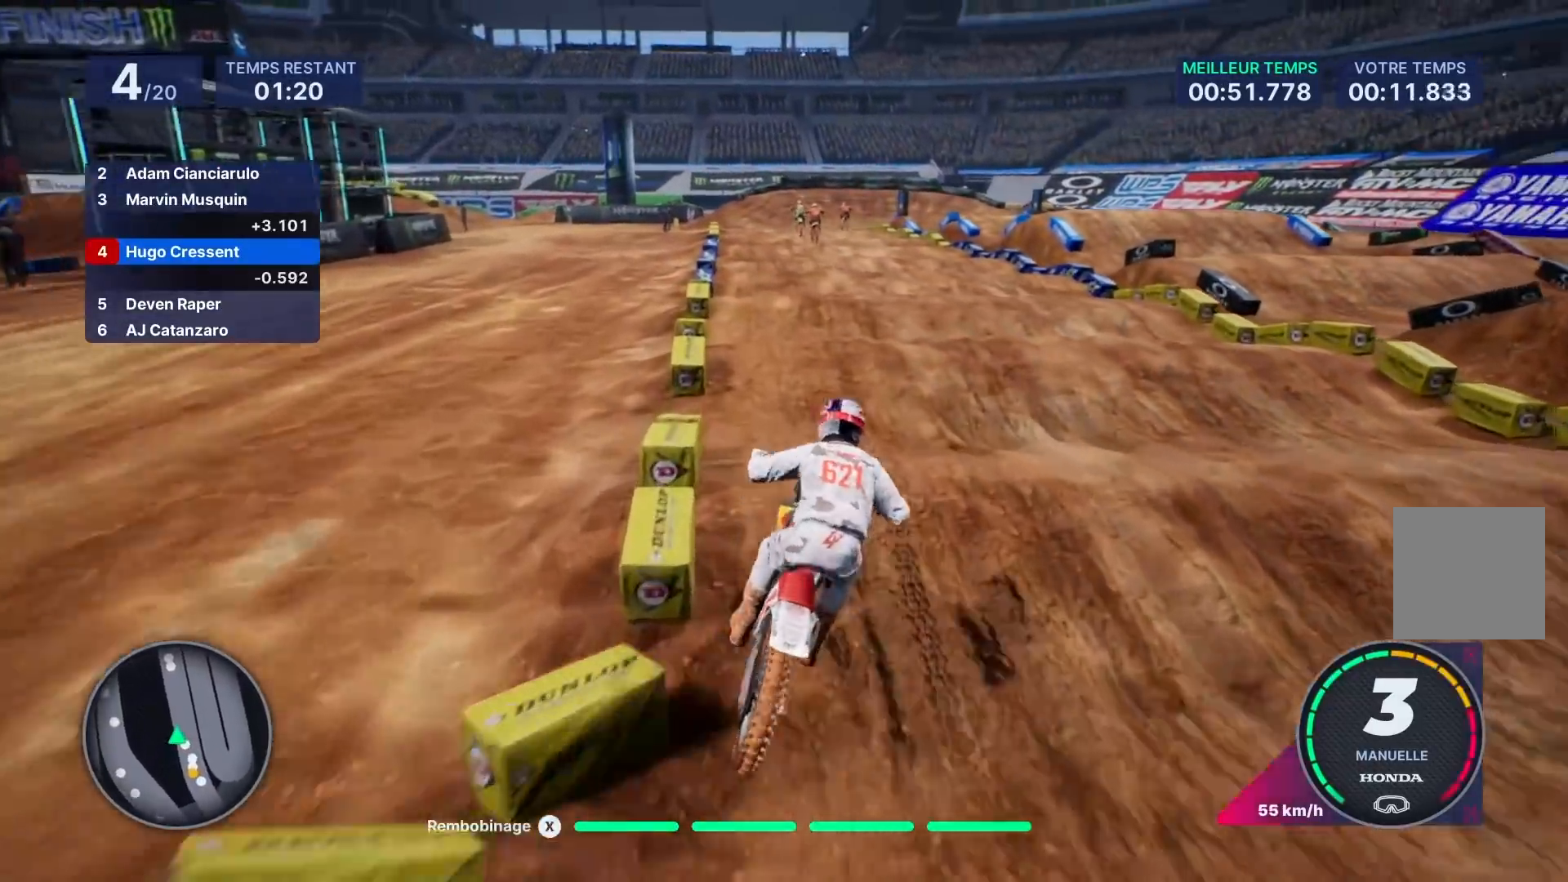
{"buttons": ["R2"], "left_stick": "down-left", "right_stick": "down", "events": [[67, "left_stick", "center"], [67, "right_stick", "center"], [200, "left_stick", "down-left"], [233, "right_stick", "down"]]}
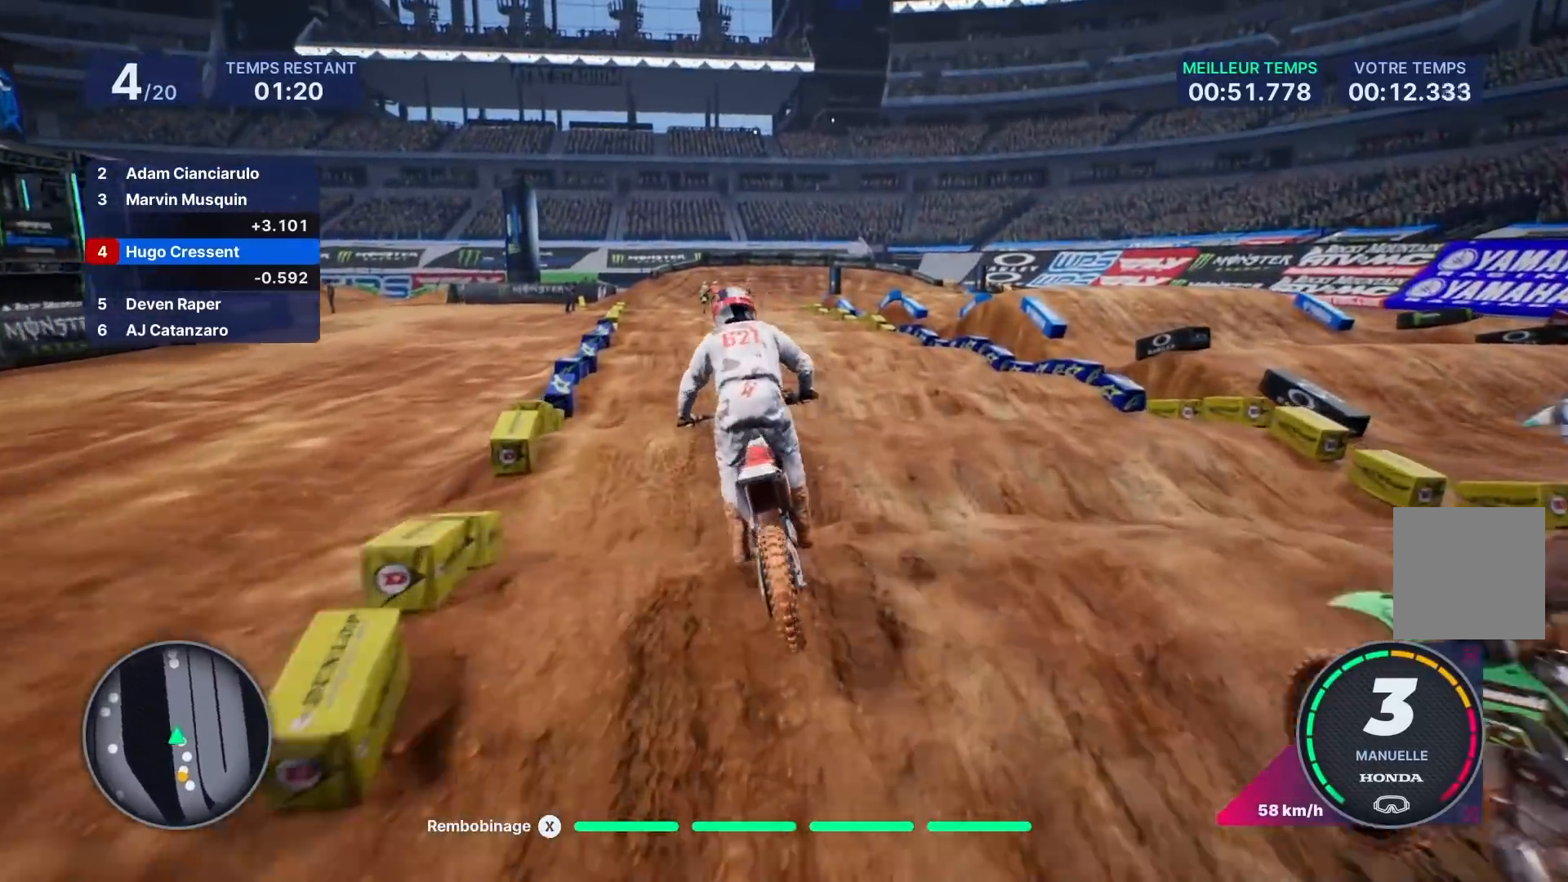
{"buttons": ["R2"], "left_stick": "down-left", "right_stick": "down", "events": []}
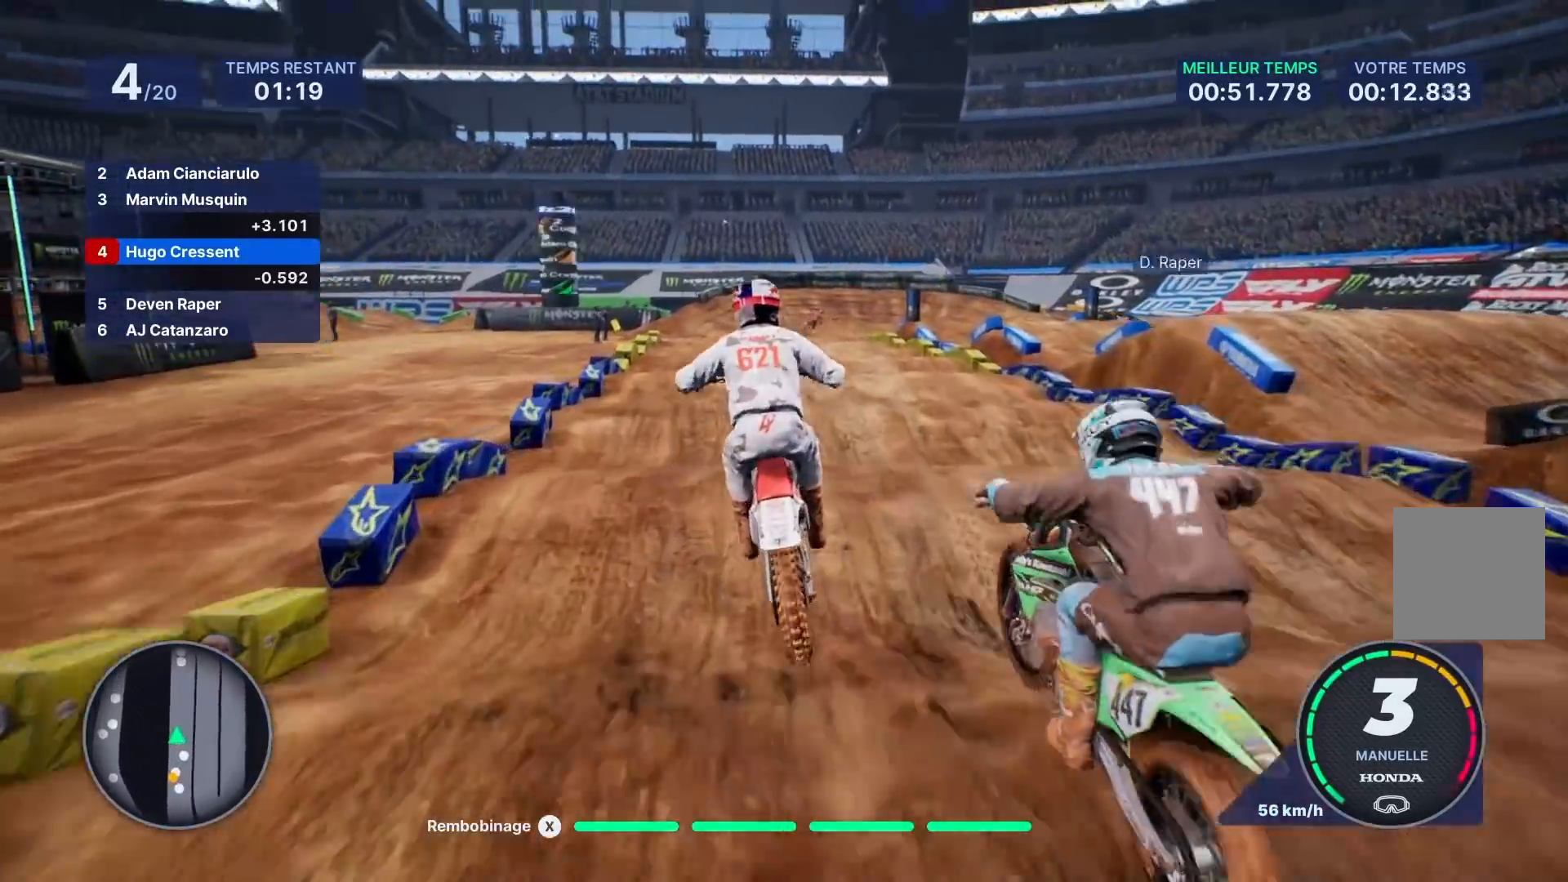
{"buttons": ["R2"], "left_stick": "down", "right_stick": "down", "events": [[117, "left_stick", "down"]]}
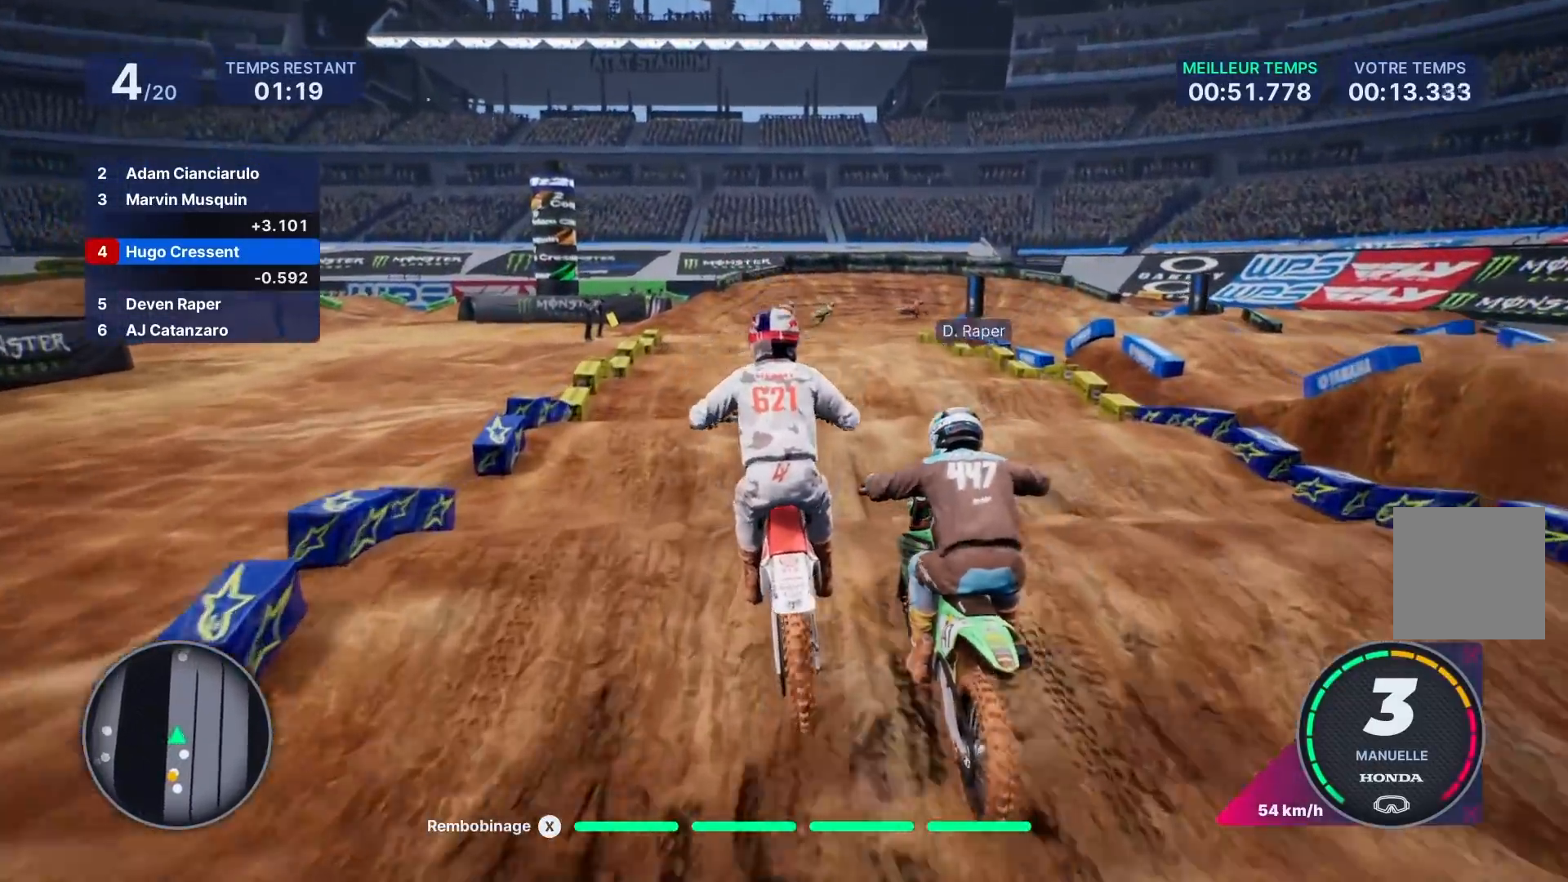
{"buttons": ["R2"], "left_stick": "down-right", "right_stick": "down", "events": [[317, "left_stick", "down-right"]]}
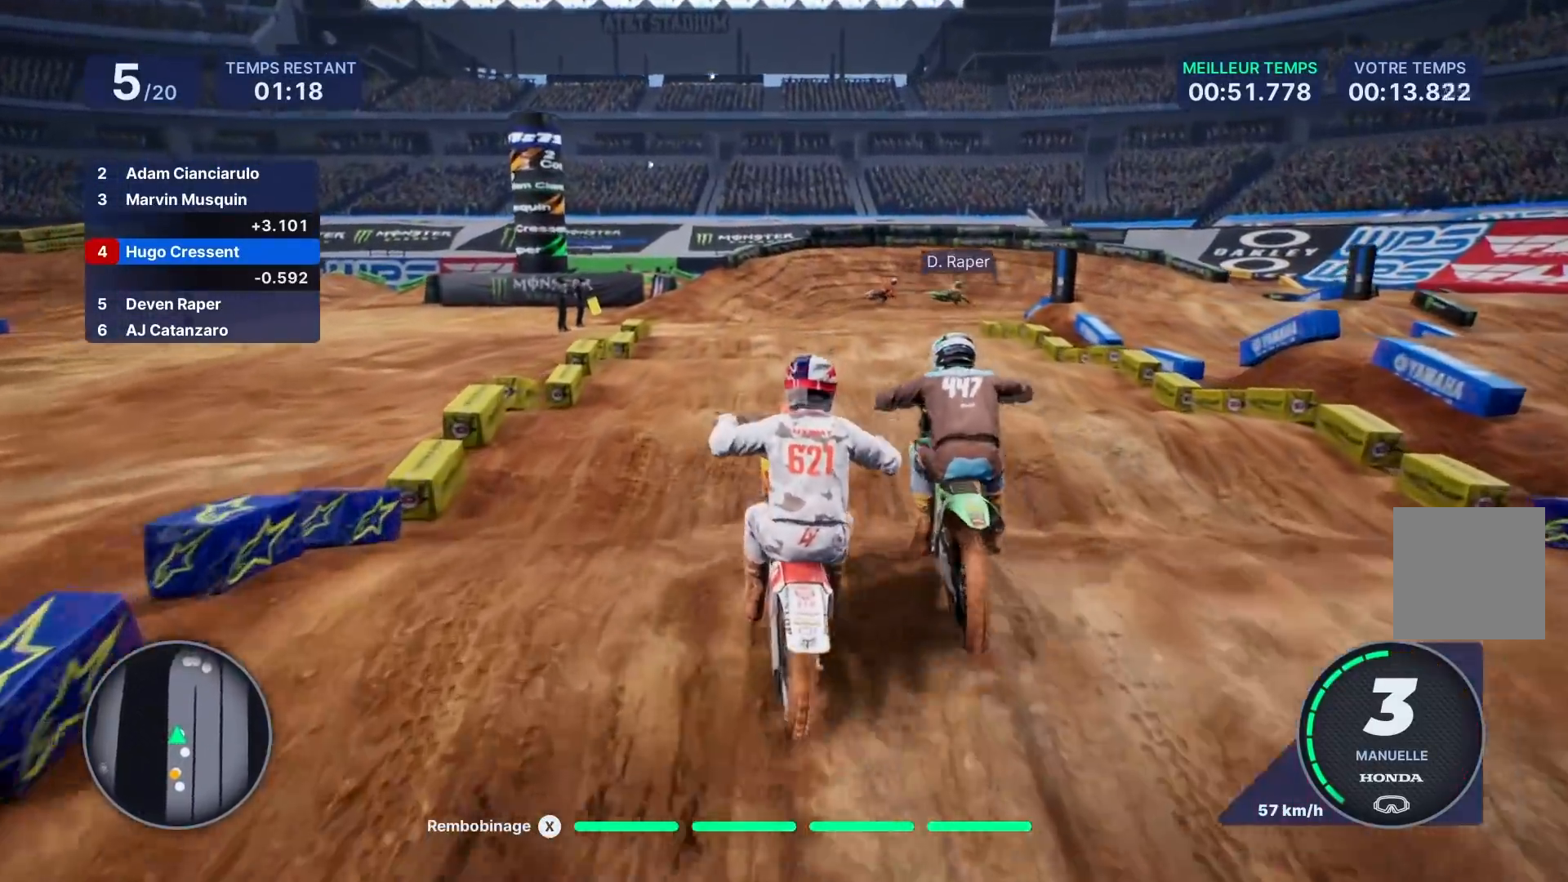
{"buttons": ["R2"], "left_stick": "down-right", "right_stick": "down", "events": []}
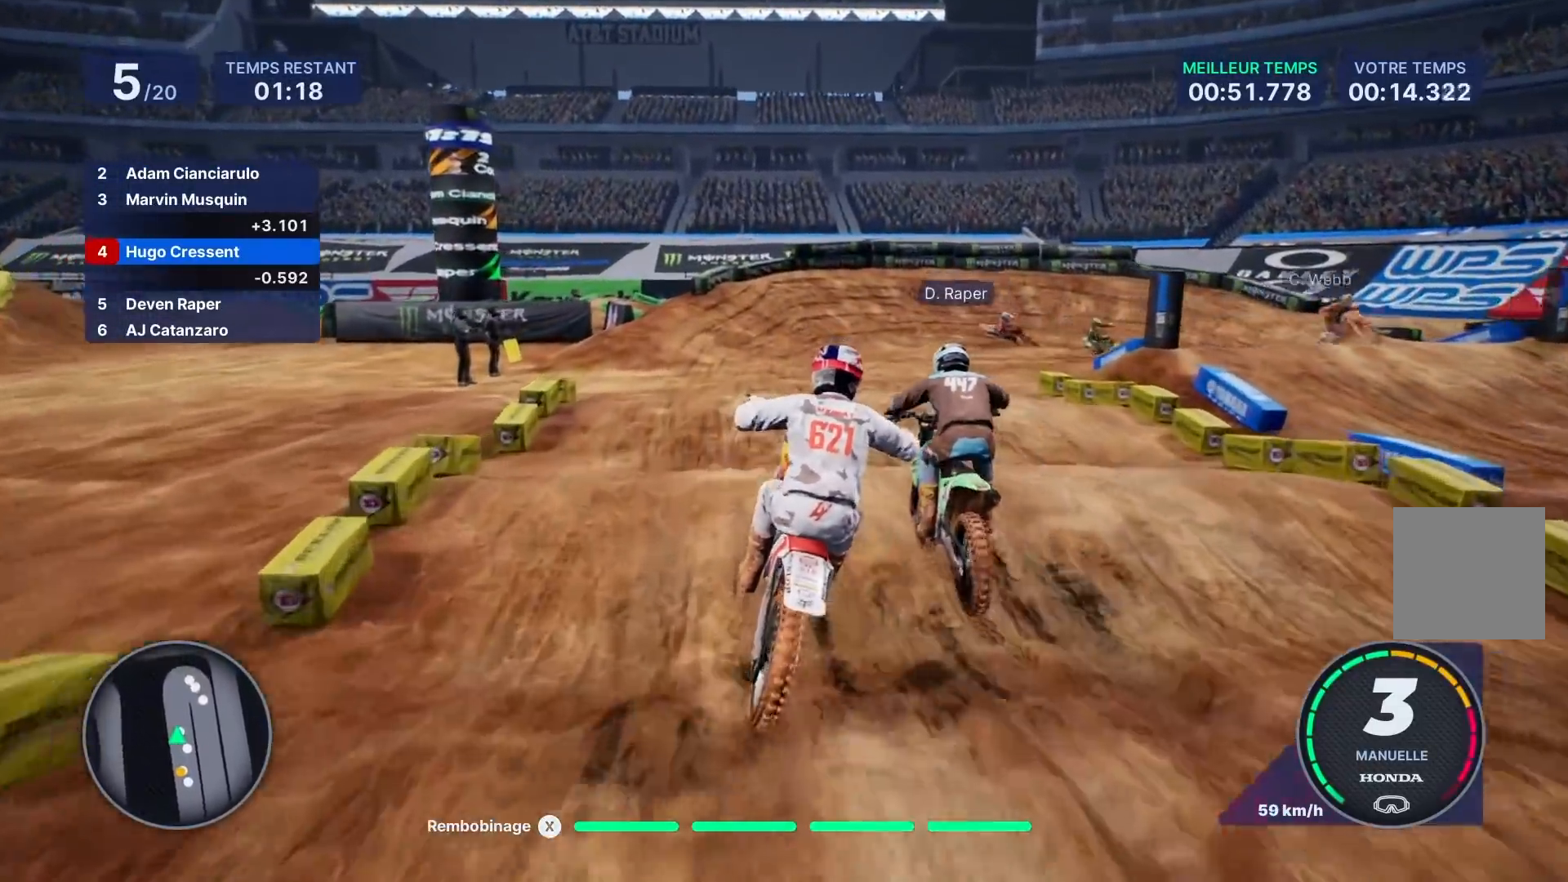
{"buttons": ["R2"], "left_stick": "down-right", "right_stick": "center", "events": [[383, "right_stick", "center"]]}
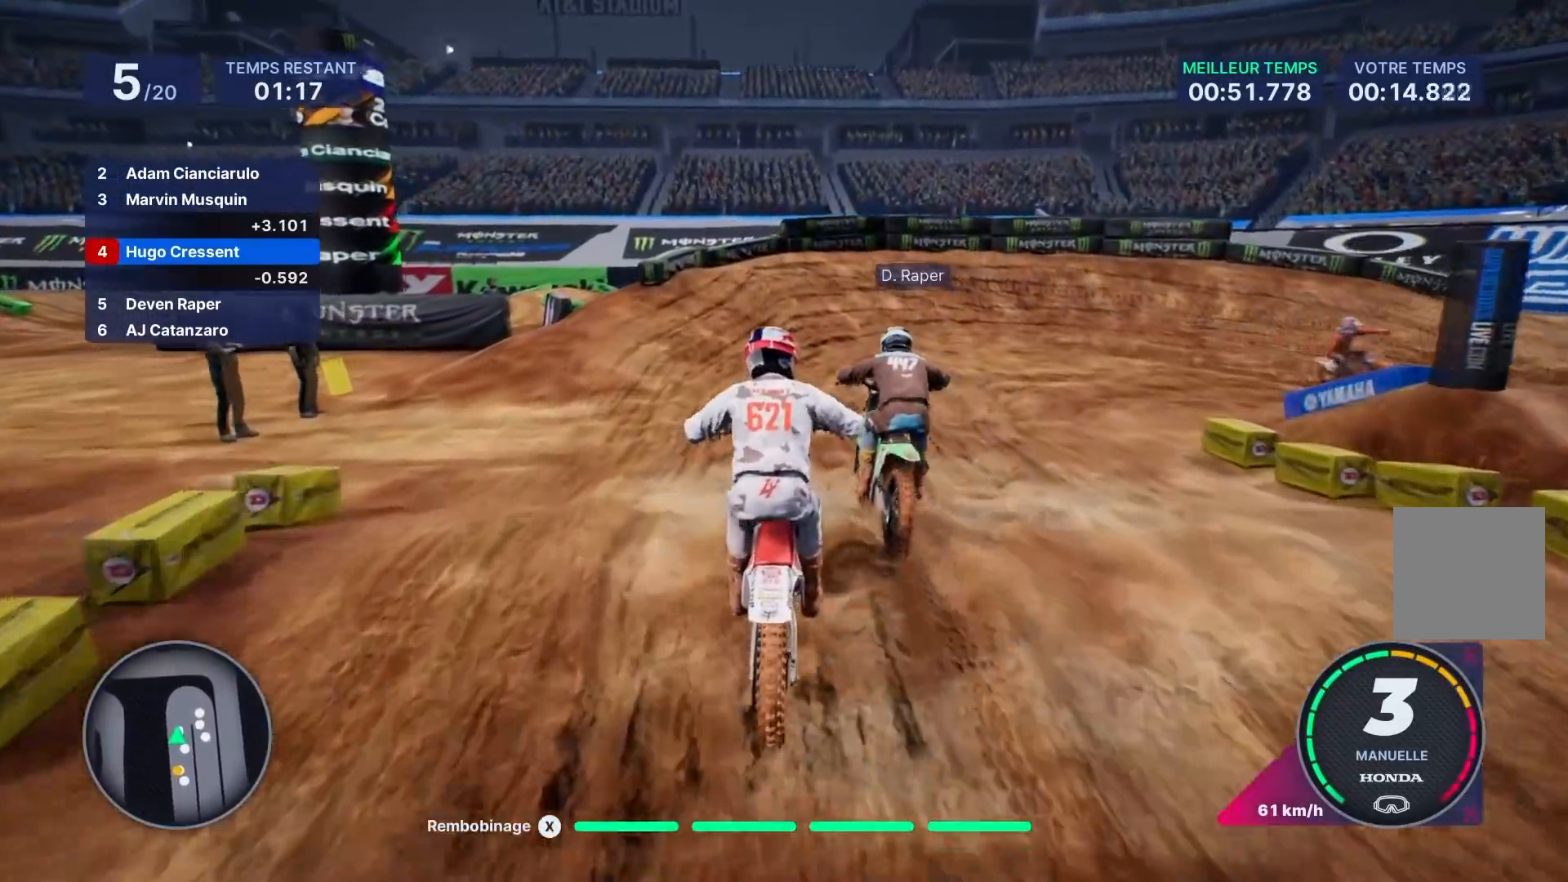
{"buttons": ["R2"], "left_stick": "right", "right_stick": "right", "events": [[450, "left_stick", "right"], [483, "right_stick", "right"]]}
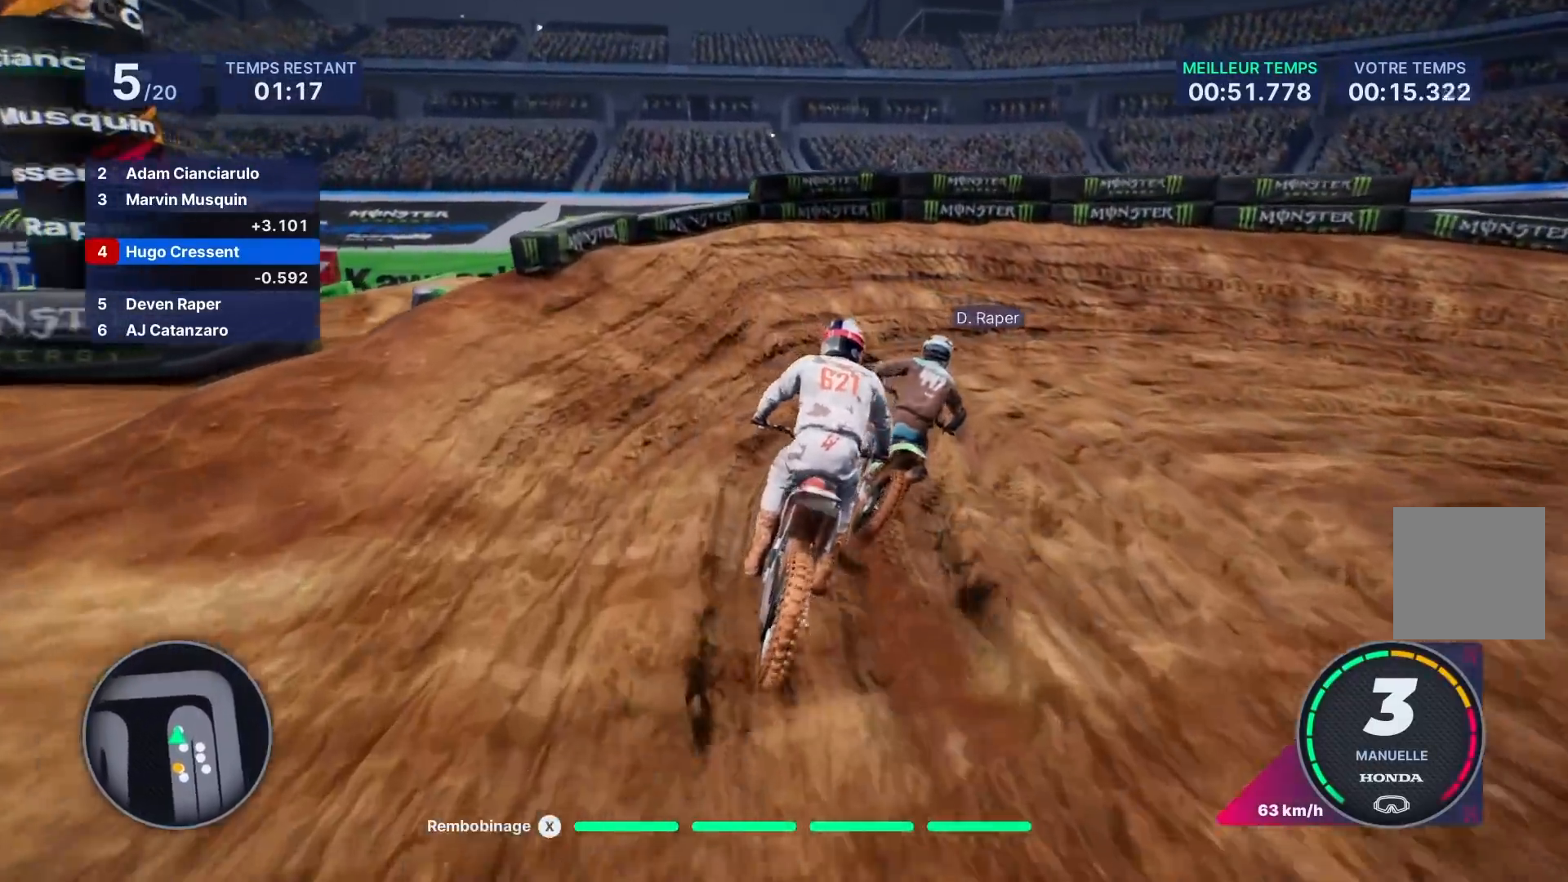
{"buttons": [], "left_stick": "right", "right_stick": "right", "events": [[167, "R2", "up"], [200, "L2", "down"], [383, "L2", "up"]]}
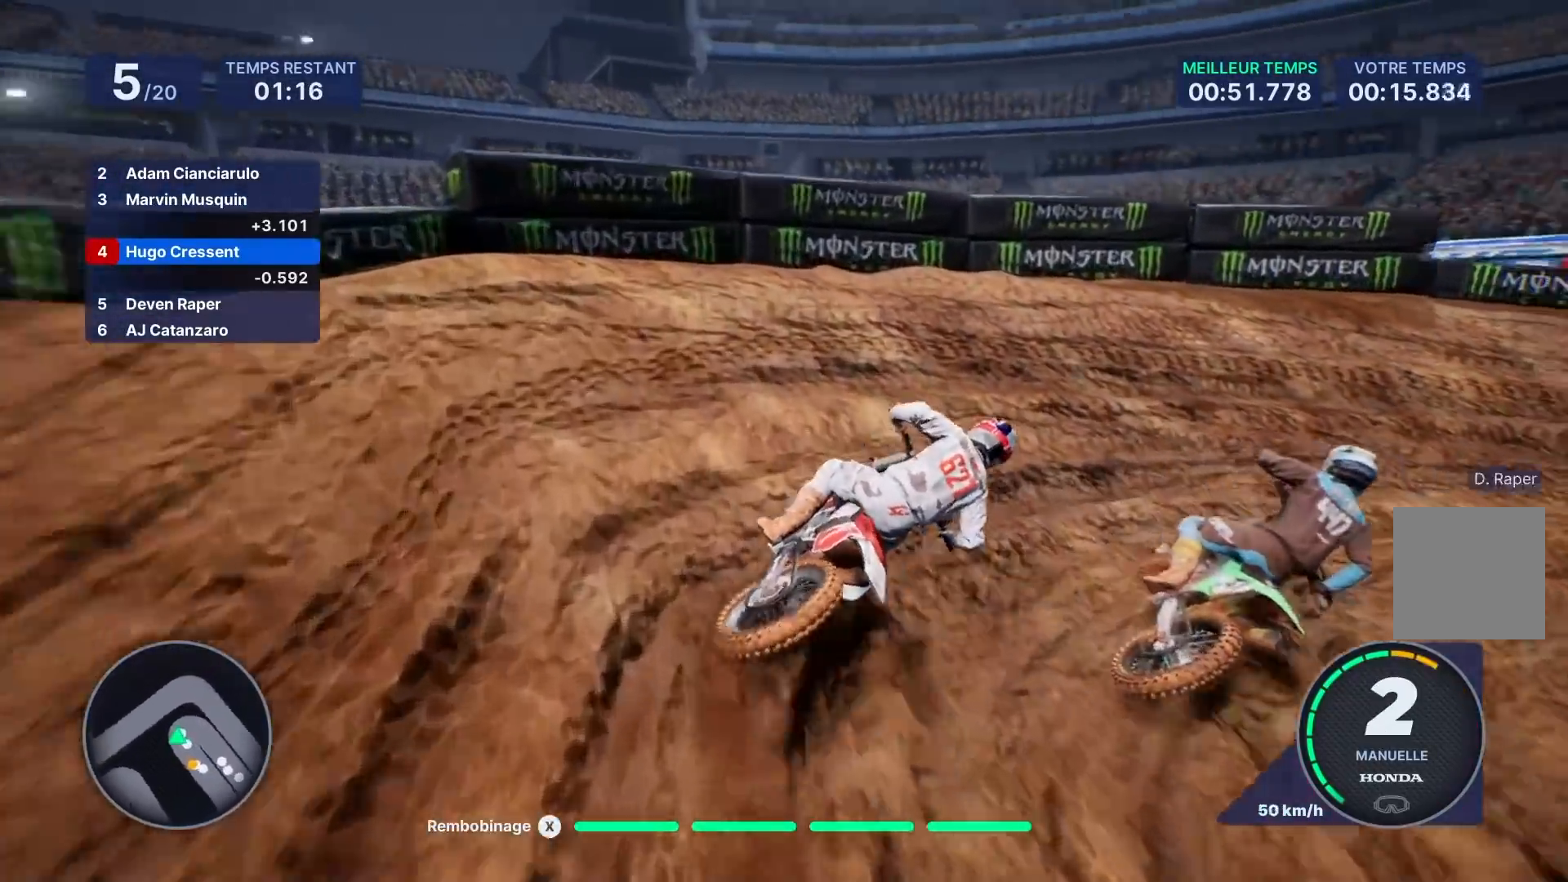
{"buttons": [], "left_stick": "right", "right_stick": "right", "events": []}
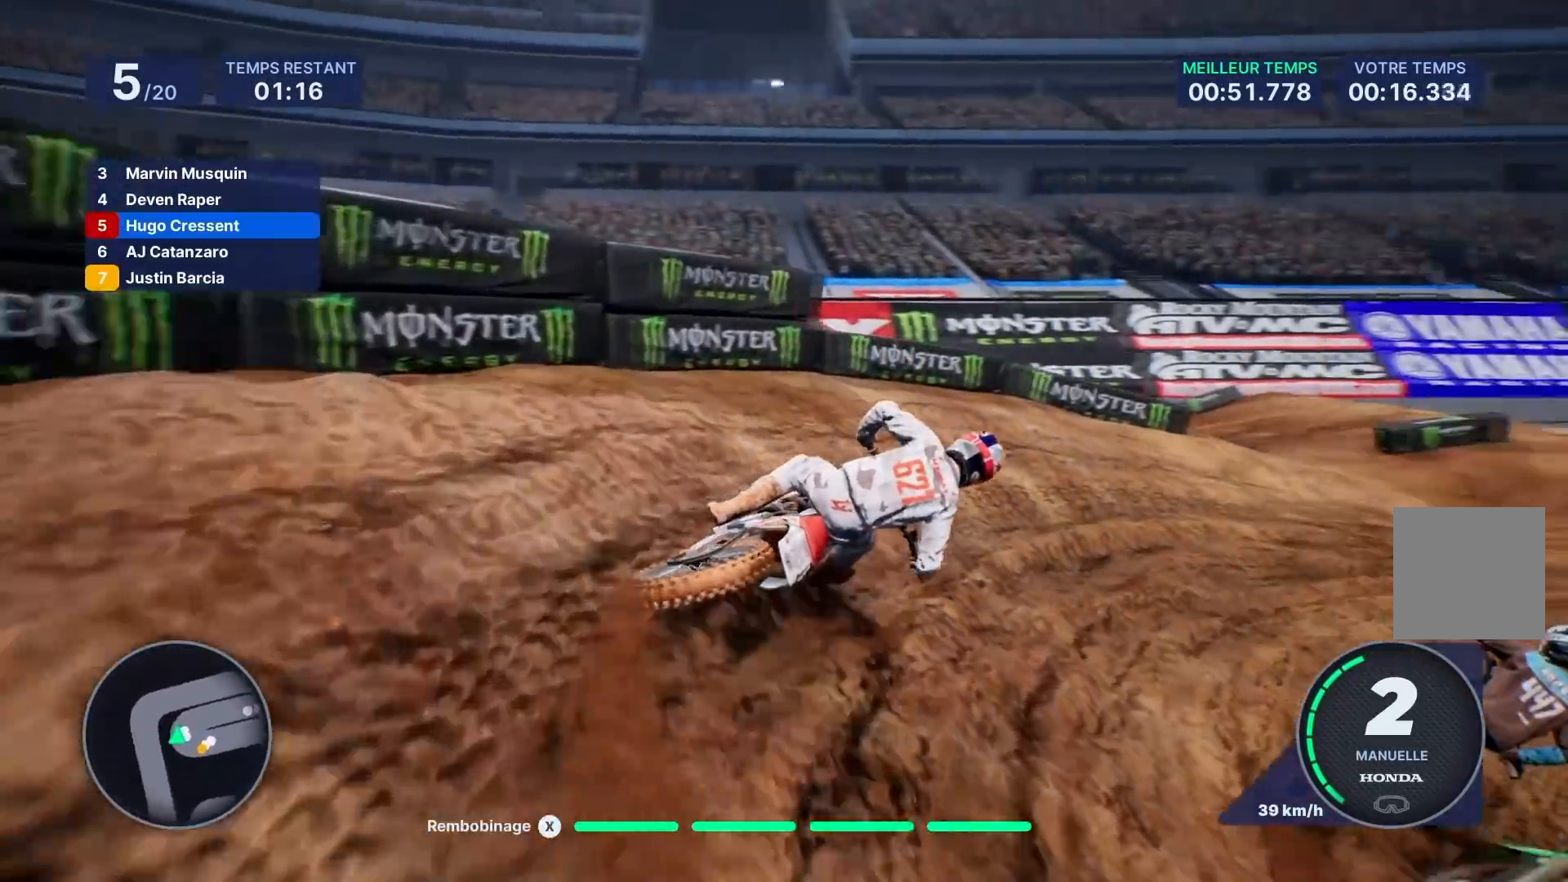
{"buttons": ["R2"], "left_stick": "right", "right_stick": "center", "events": [[250, "R2", "down"], [350, "right_stick", "center"]]}
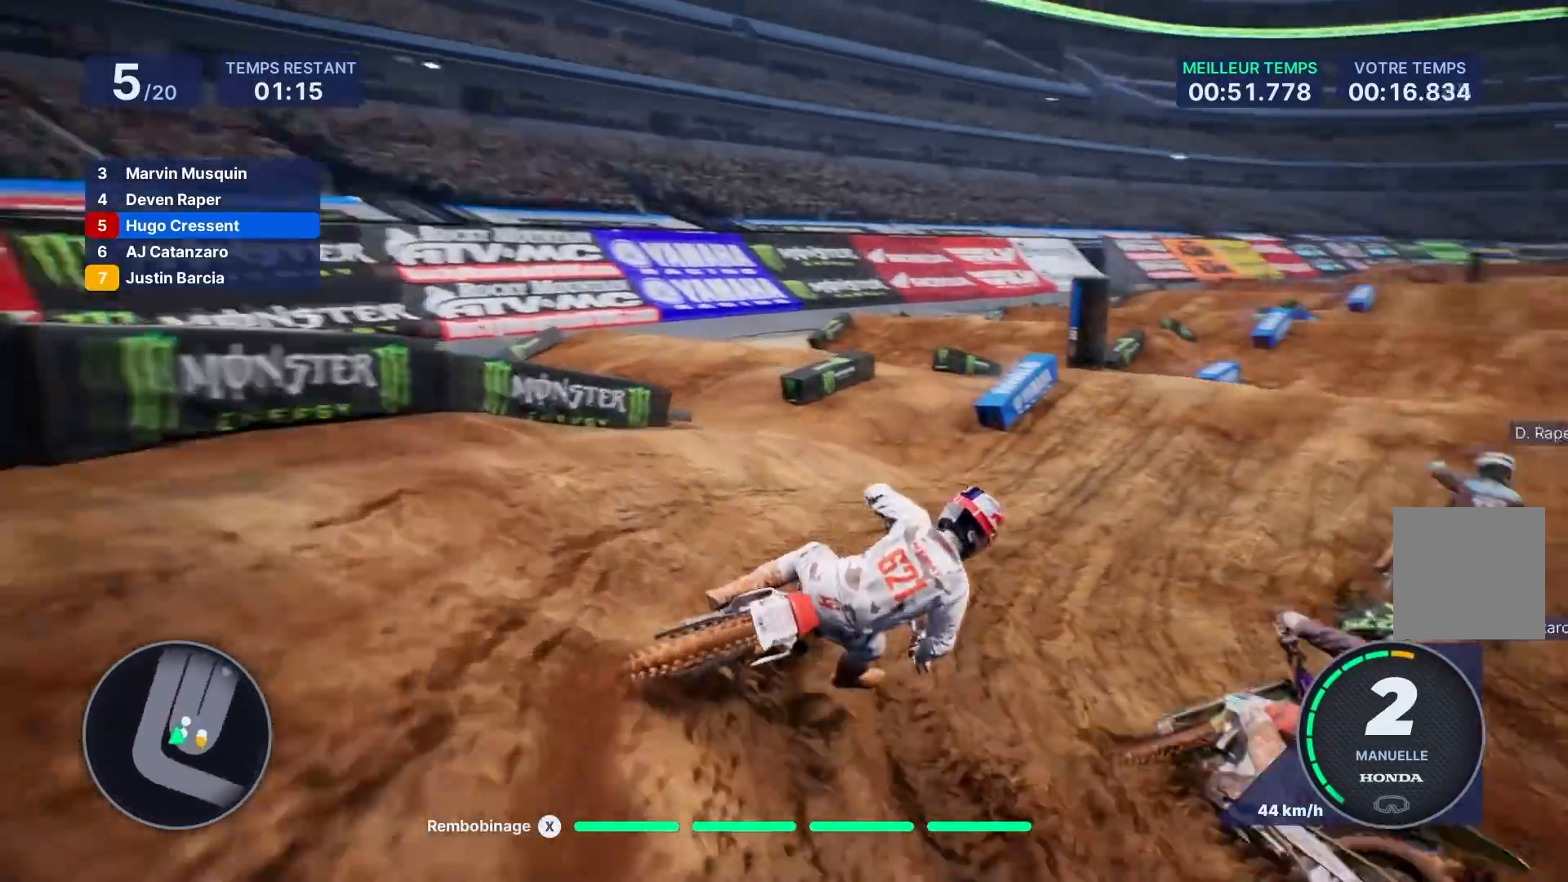
{"buttons": ["R2"], "left_stick": "center", "right_stick": "center", "events": [[100, "left_stick", "center"]]}
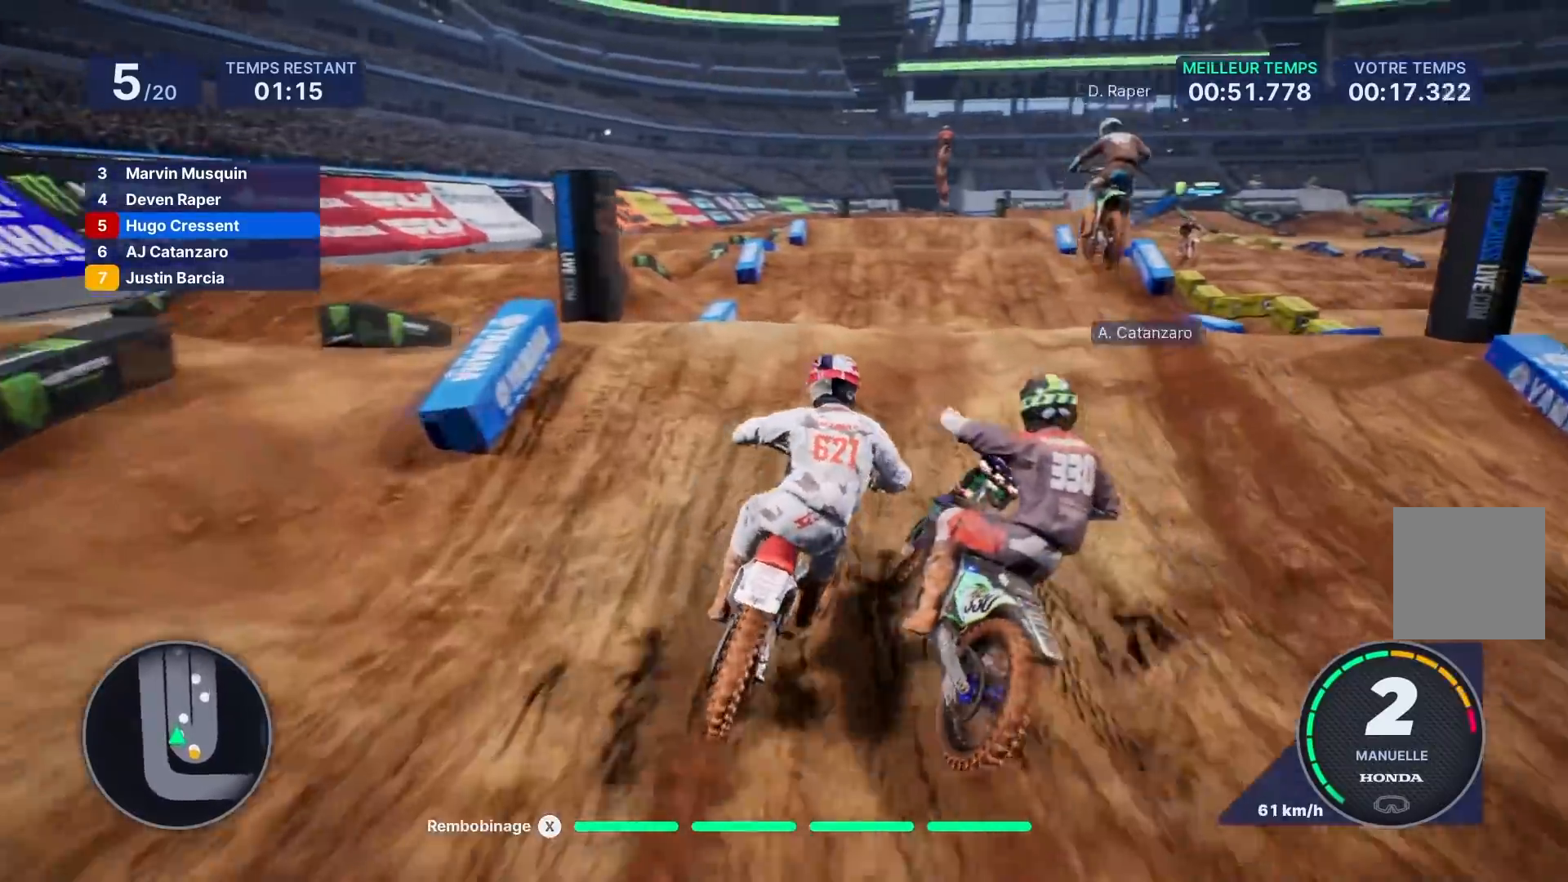
{"buttons": [], "left_stick": "center", "right_stick": "center", "events": [[33, "left_stick", "left"], [83, "right_stick", "up"], [167, "R2", "up"], [217, "left_stick", "center"], [467, "right_stick", "center"]]}
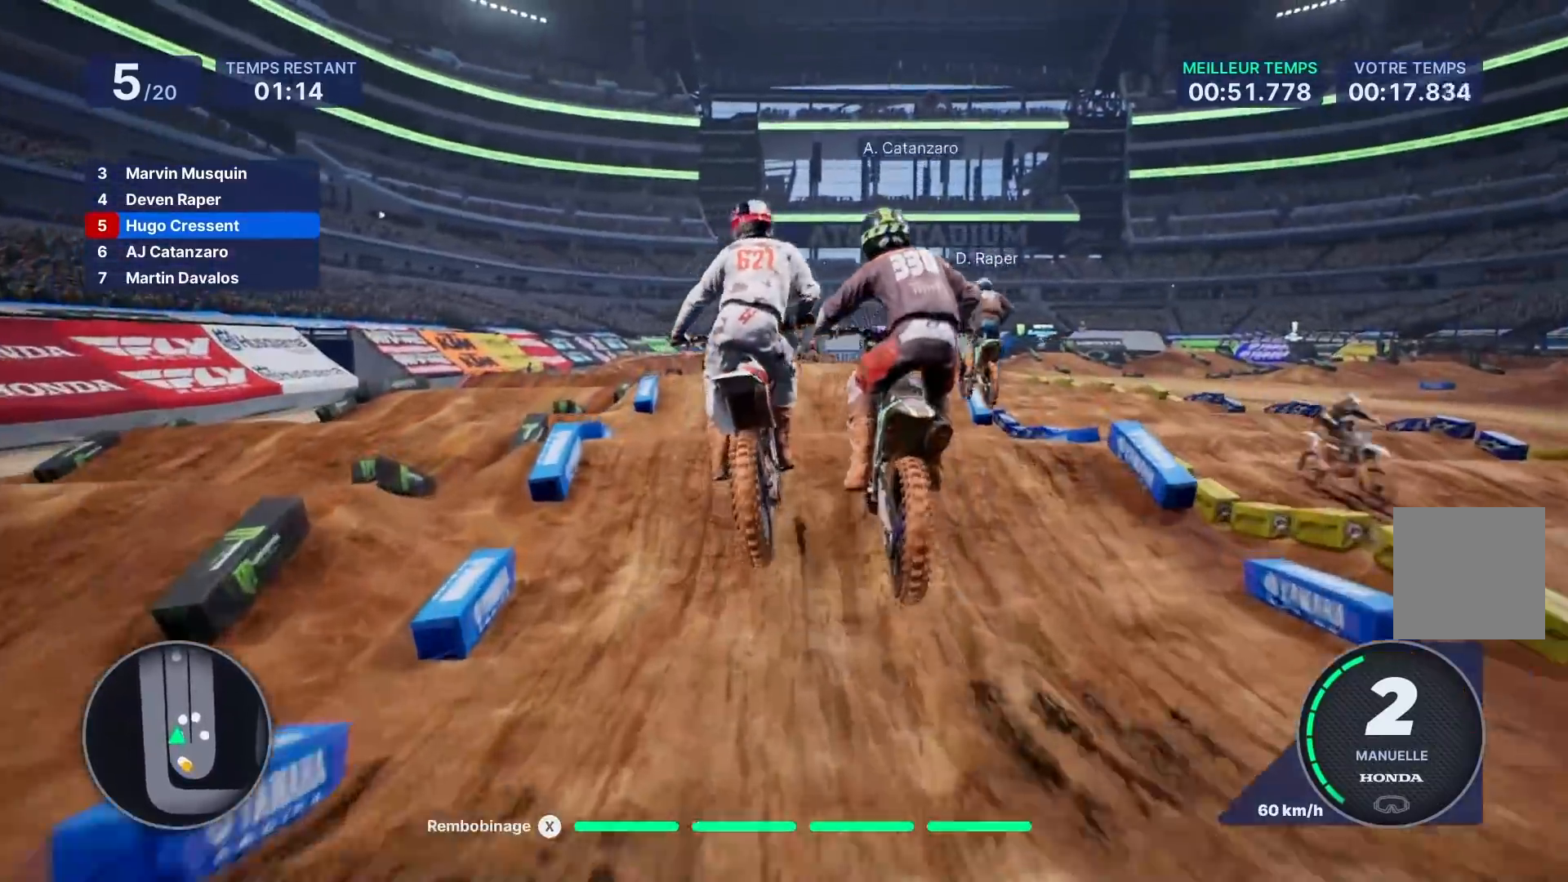
{"buttons": ["R2"], "left_stick": "down", "right_stick": "down", "events": [[133, "R2", "down"], [250, "left_stick", "down"], [250, "right_stick", "down"]]}
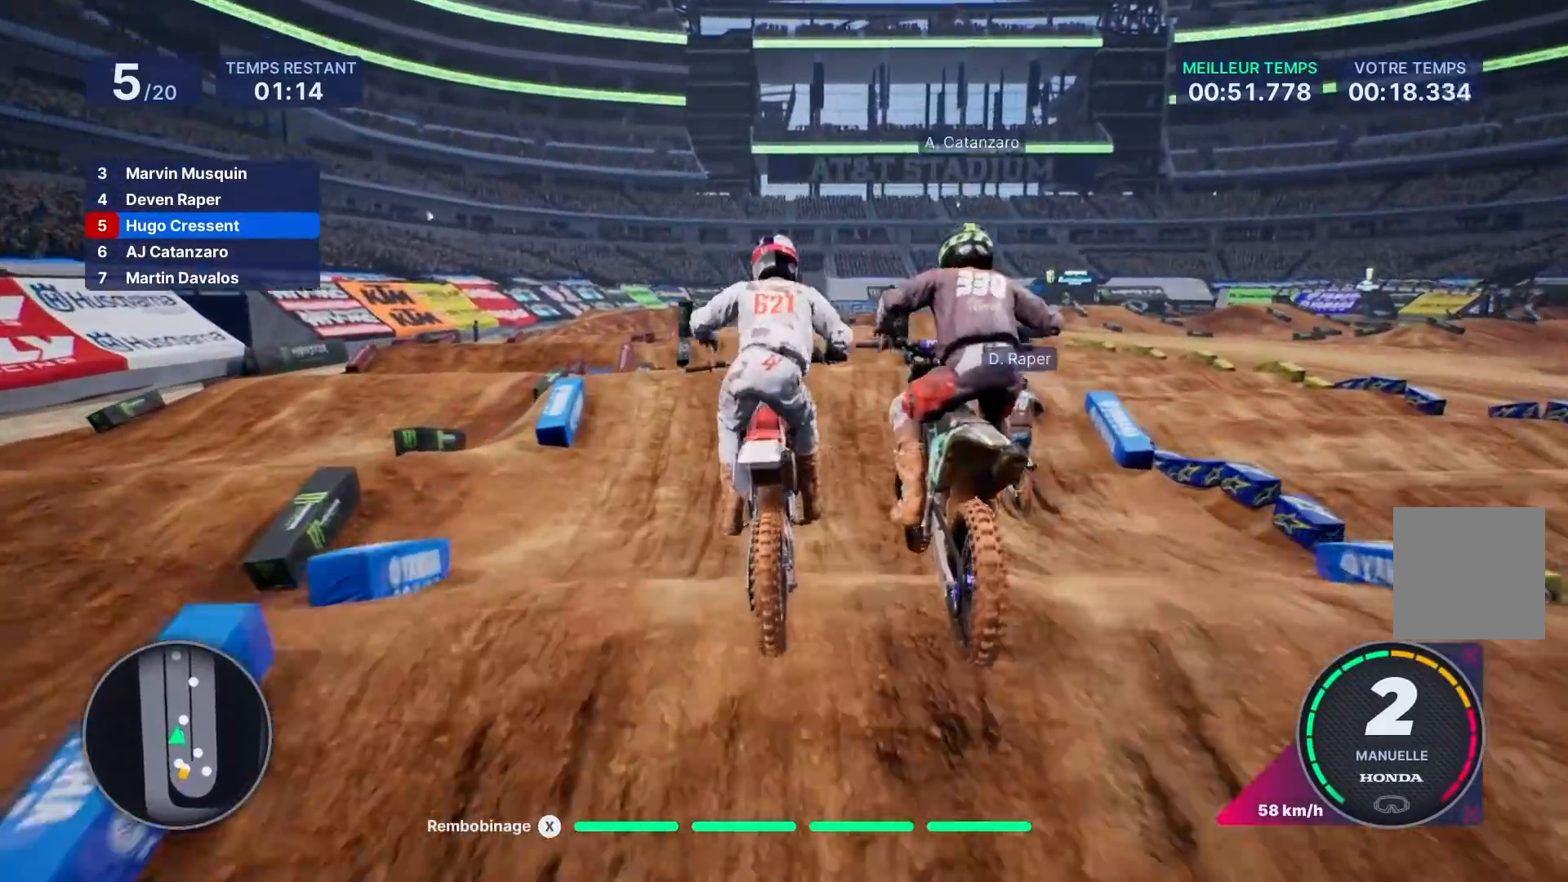
{"buttons": ["R2"], "left_stick": "center", "right_stick": "down", "events": [[500, "left_stick", "center"]]}
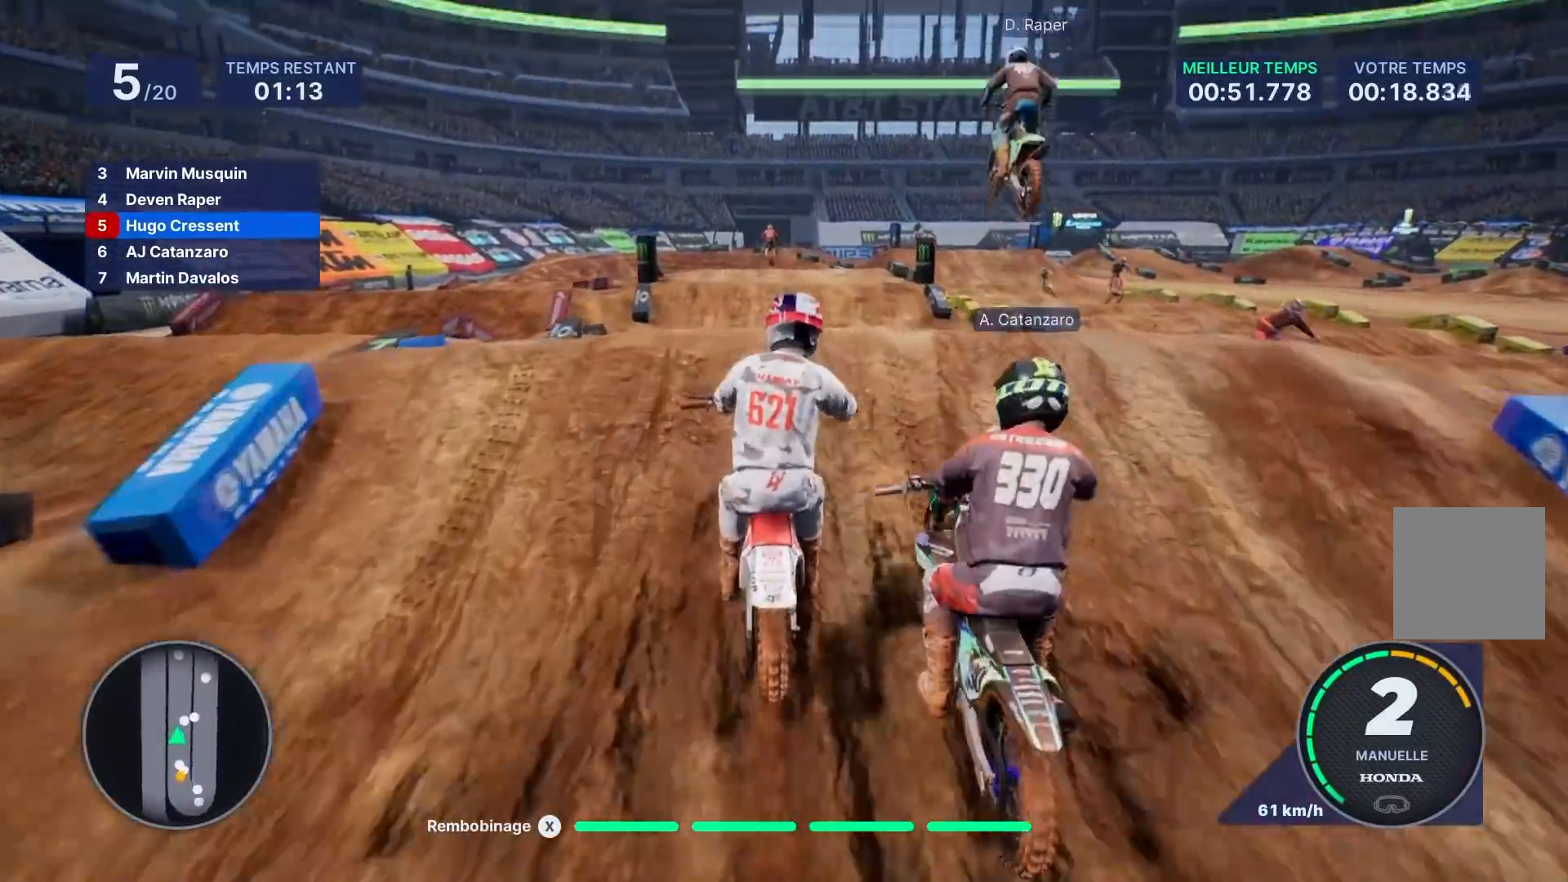
{"buttons": ["R2"], "left_stick": "up", "right_stick": "up", "events": [[33, "right_stick", "center"], [267, "right_stick", "up"], [333, "left_stick", "up"]]}
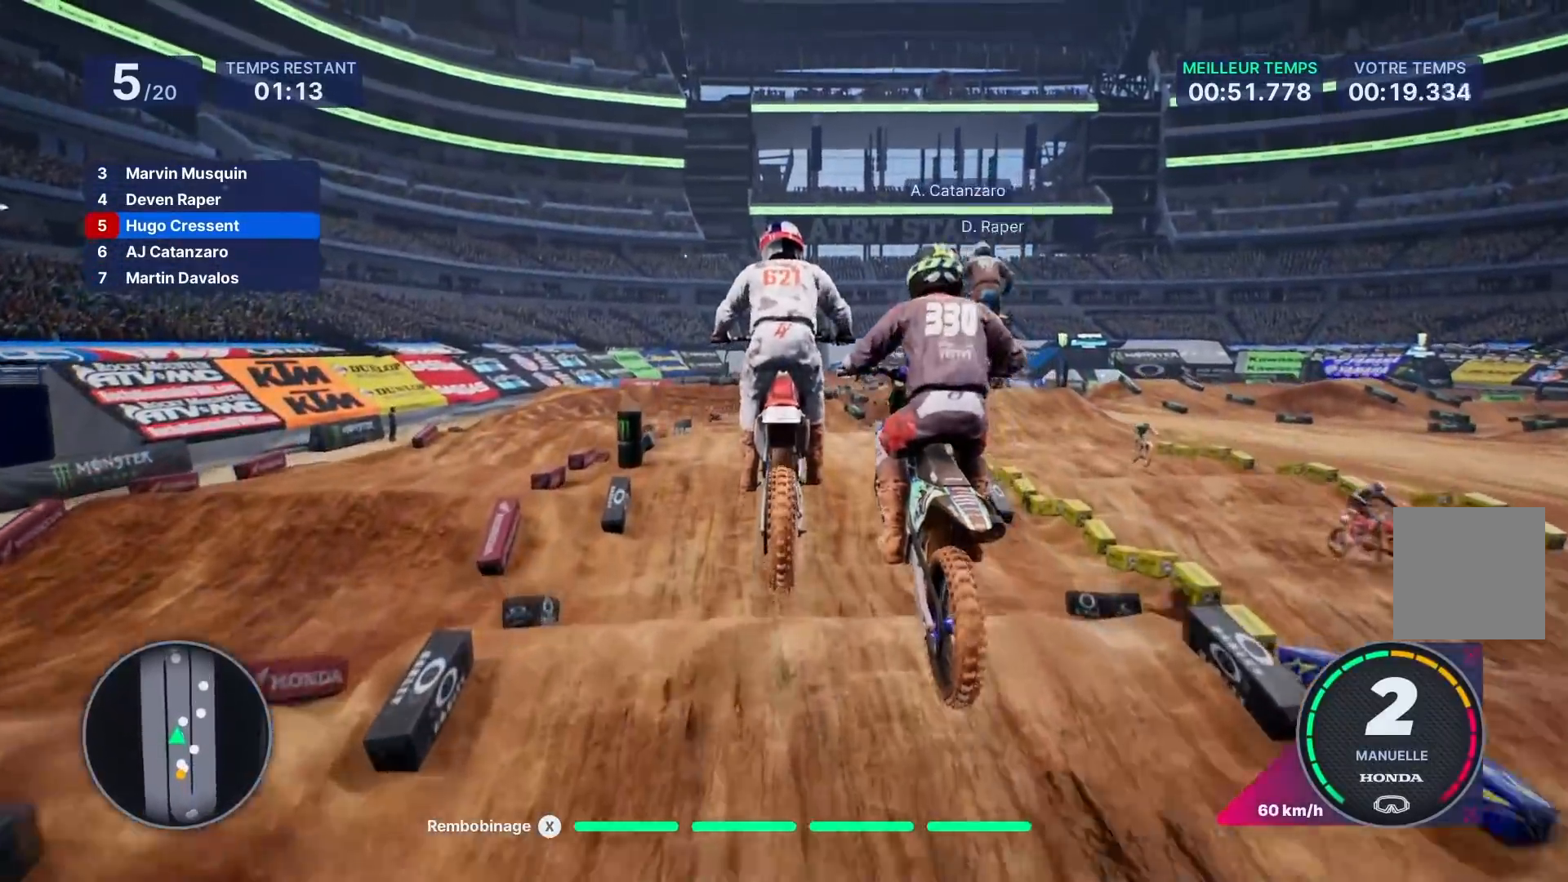
{"buttons": [], "left_stick": "center", "right_stick": "center", "events": [[233, "left_stick", "center"], [300, "R2", "up"], [400, "right_stick", "center"]]}
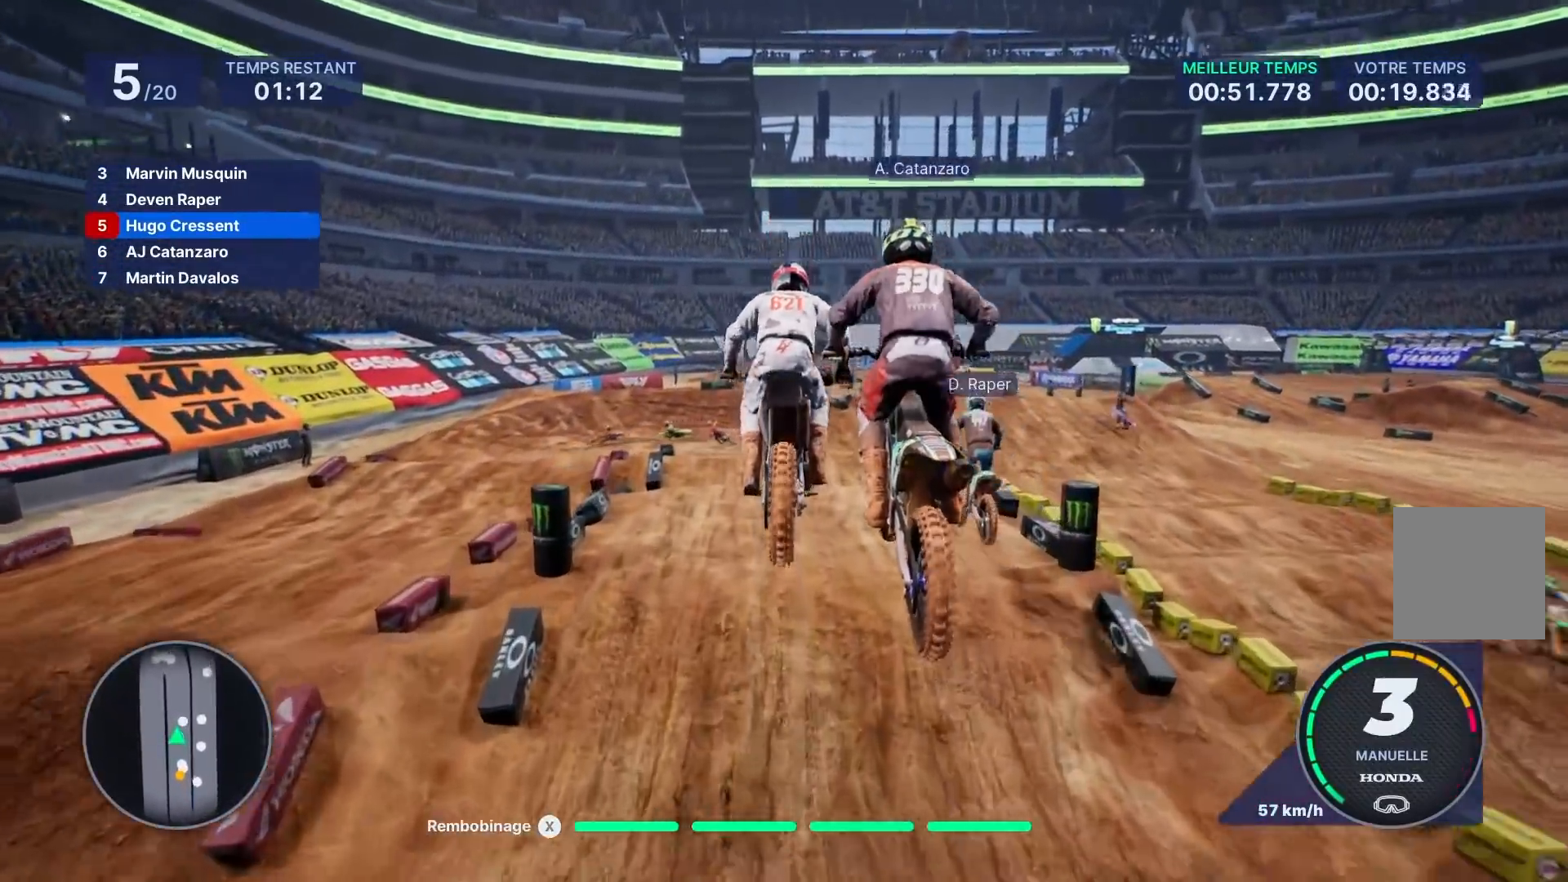
{"buttons": ["R2"], "left_stick": "center", "right_stick": "center", "events": [[150, "R2", "down"]]}